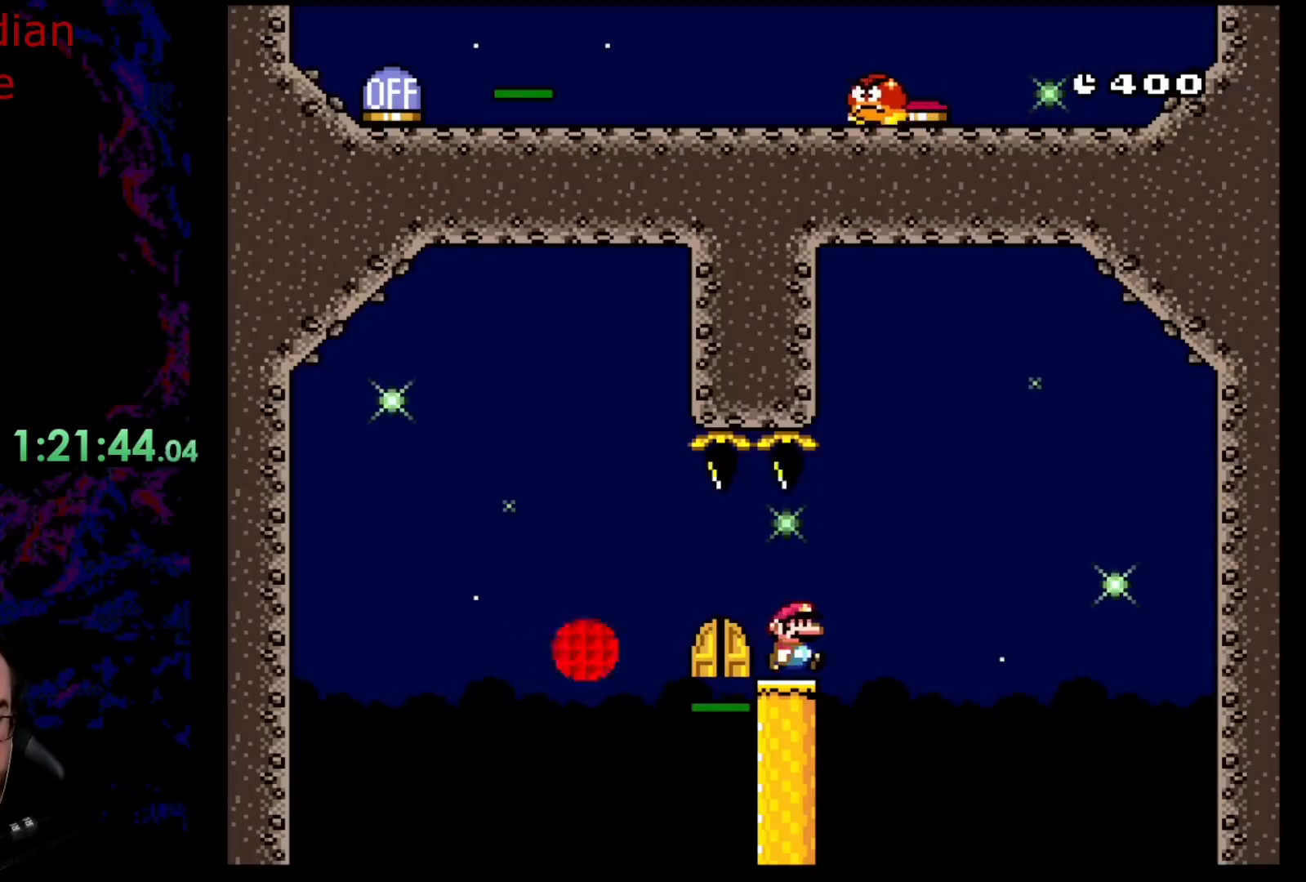
Gameplay with a controller (Nintendo layout); each line is a JSON object with the inputs held at the frame after it. "events" lists button and stick changes between this image and that frame as [ms after this image, input, new state], when the widget could be followed in between. Not read: L3 R3.
{"buttons": ["B", "Y"], "events": [[83, "B", "down"], [333, "DPAD_LEFT", "down"], [333, "DPAD_RIGHT", "up"], [450, "DPAD_LEFT", "up"]]}
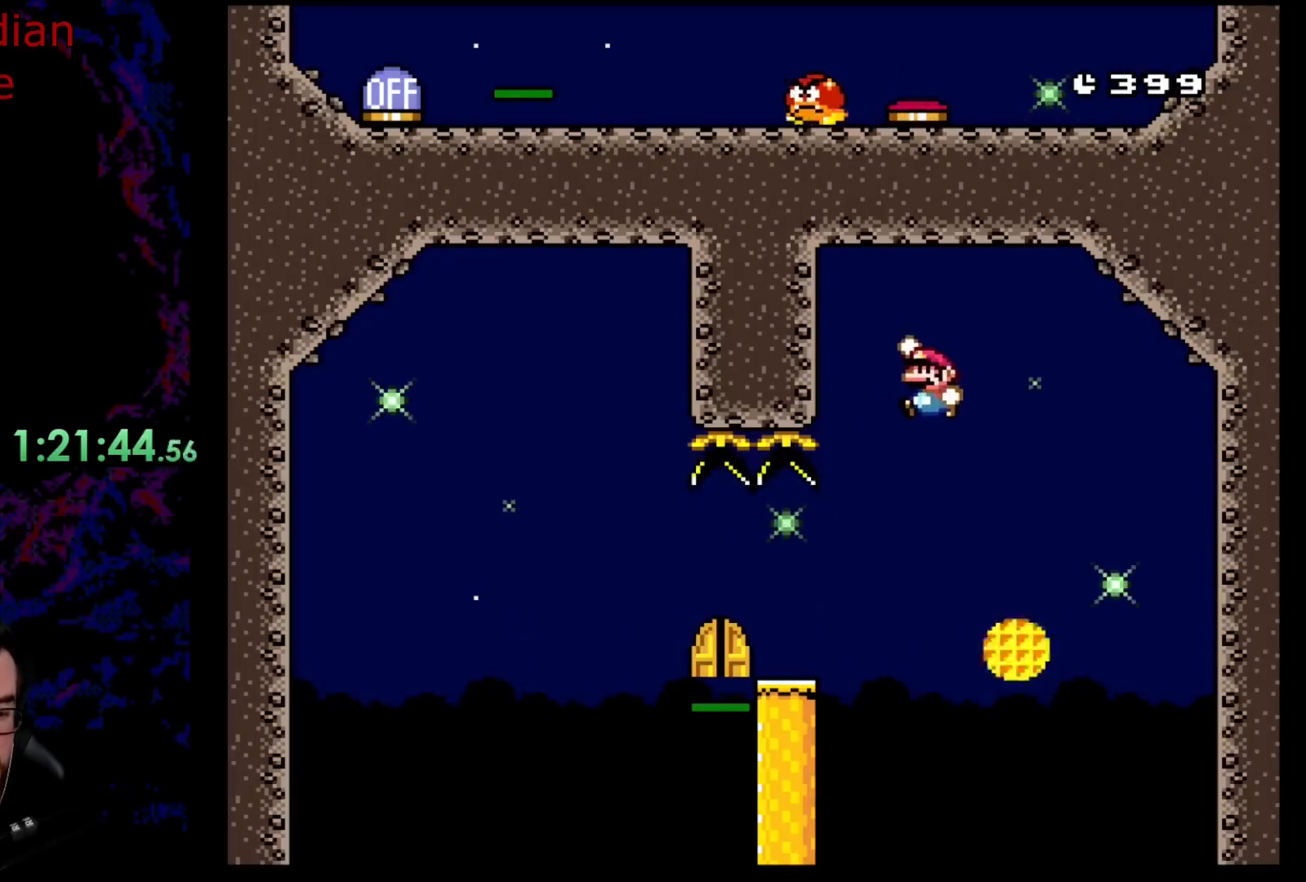
{"buttons": ["Y", "DPAD_RIGHT"], "events": [[33, "DPAD_LEFT", "down"], [67, "B", "up"], [167, "B", "down"], [350, "DPAD_LEFT", "up"], [367, "DPAD_RIGHT", "down"], [433, "B", "up"]]}
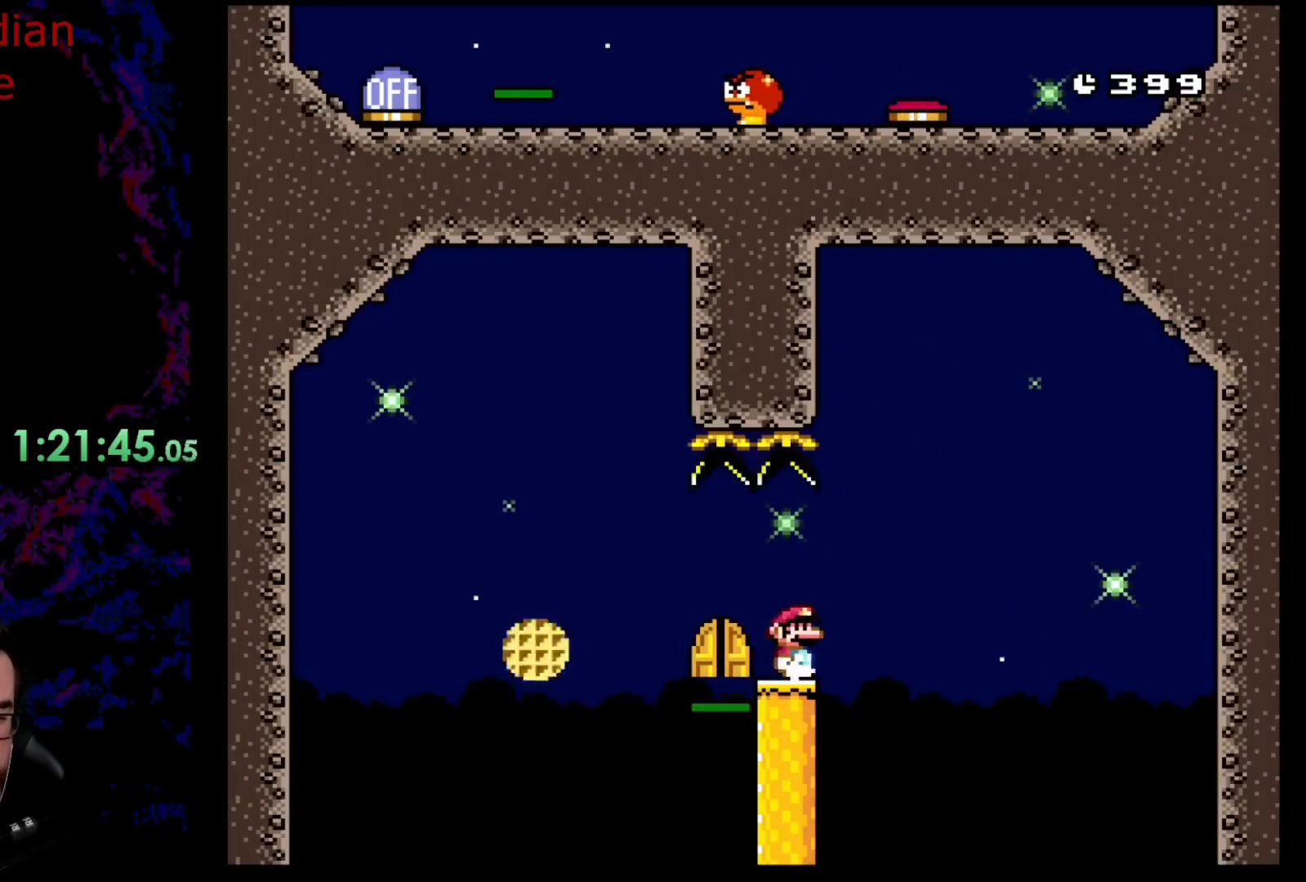
{"buttons": ["B", "Y"], "events": [[100, "B", "down"], [317, "DPAD_RIGHT", "up"], [333, "DPAD_LEFT", "down"], [467, "DPAD_LEFT", "up"]]}
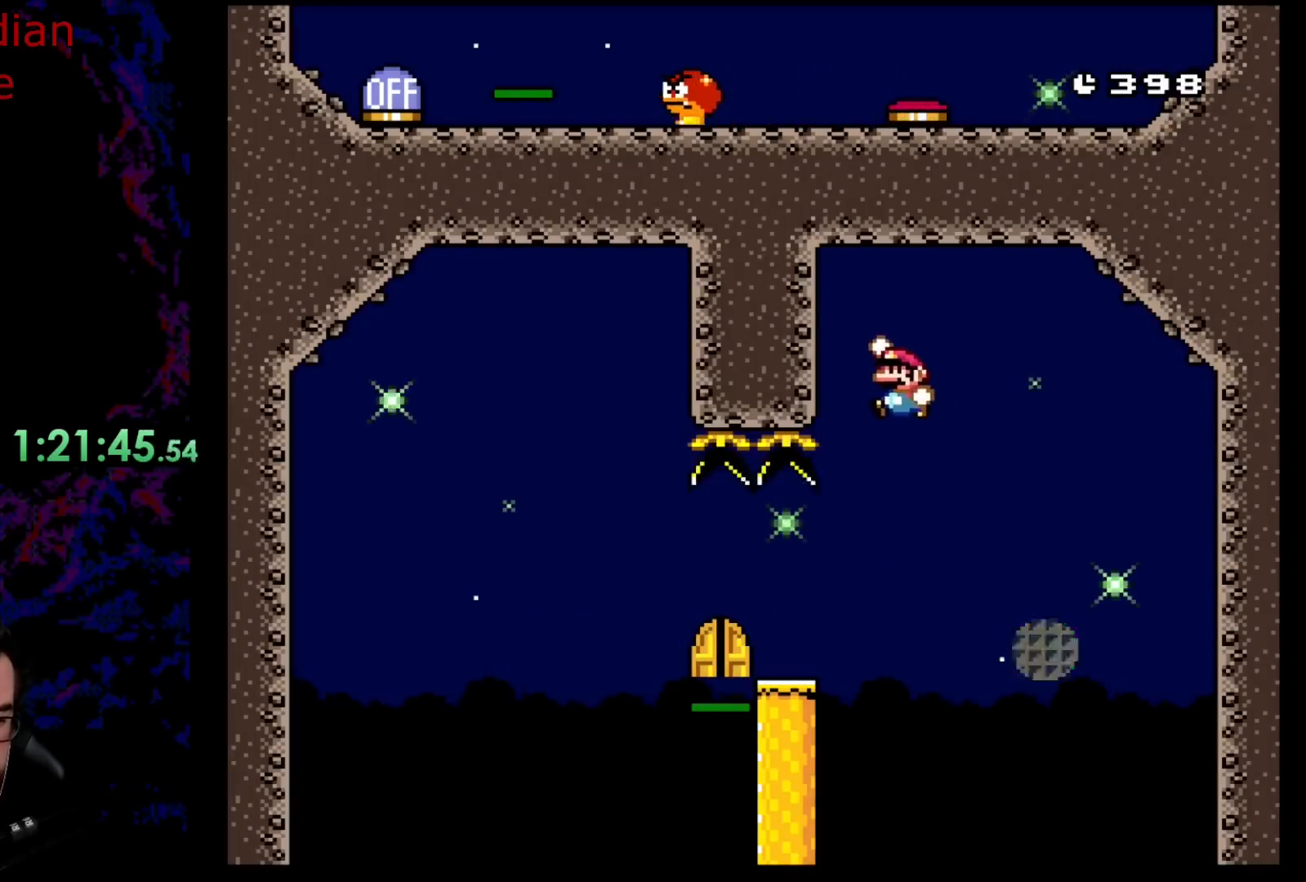
{"buttons": ["Y", "DPAD_RIGHT"], "events": [[100, "DPAD_LEFT", "down"], [183, "B", "up"], [350, "DPAD_LEFT", "up"], [400, "DPAD_RIGHT", "down"]]}
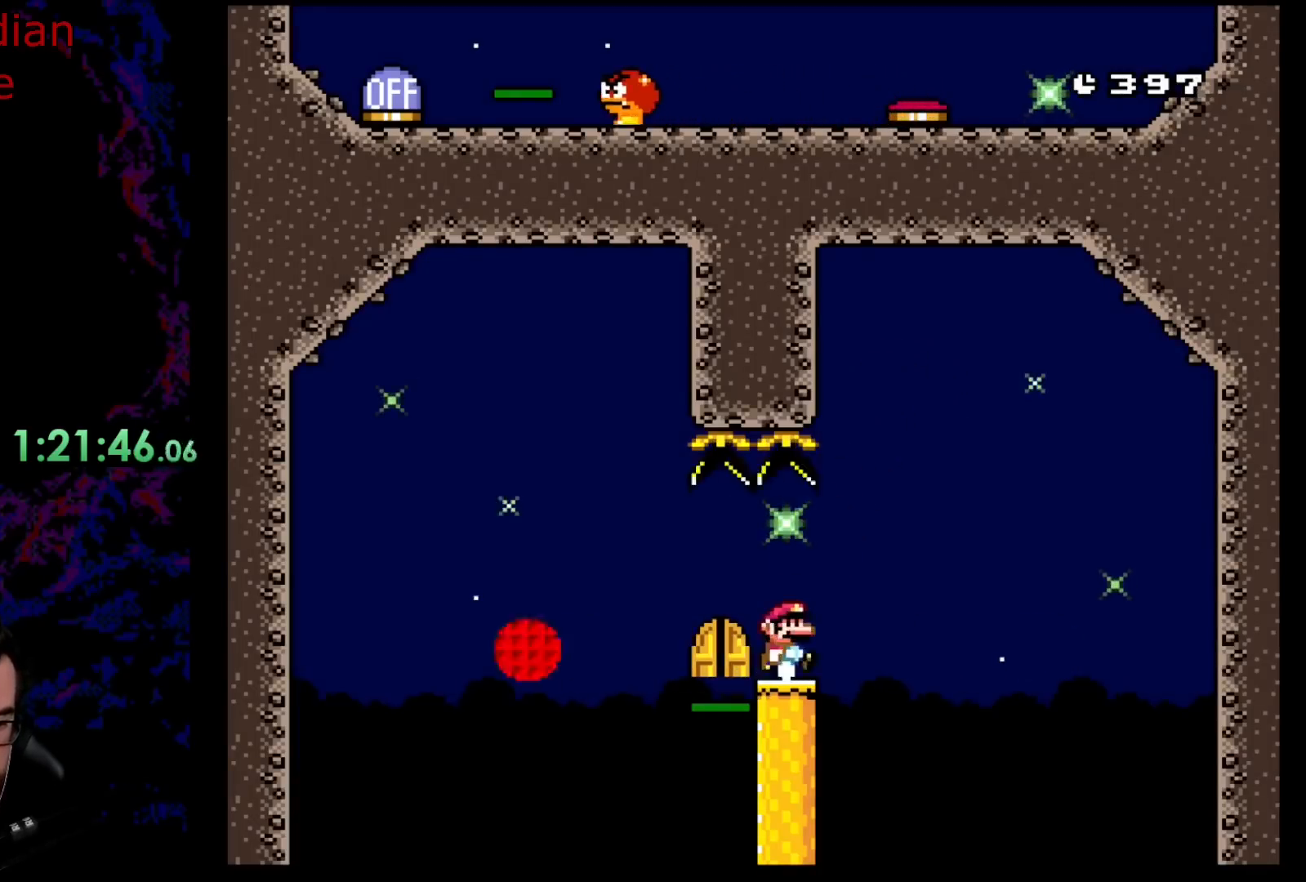
{"buttons": ["B", "Y"], "events": [[150, "B", "down"], [350, "DPAD_DOWN", "down"], [350, "DPAD_RIGHT", "up"], [367, "DPAD_DOWN", "up"], [367, "DPAD_LEFT", "down"], [500, "DPAD_LEFT", "up"]]}
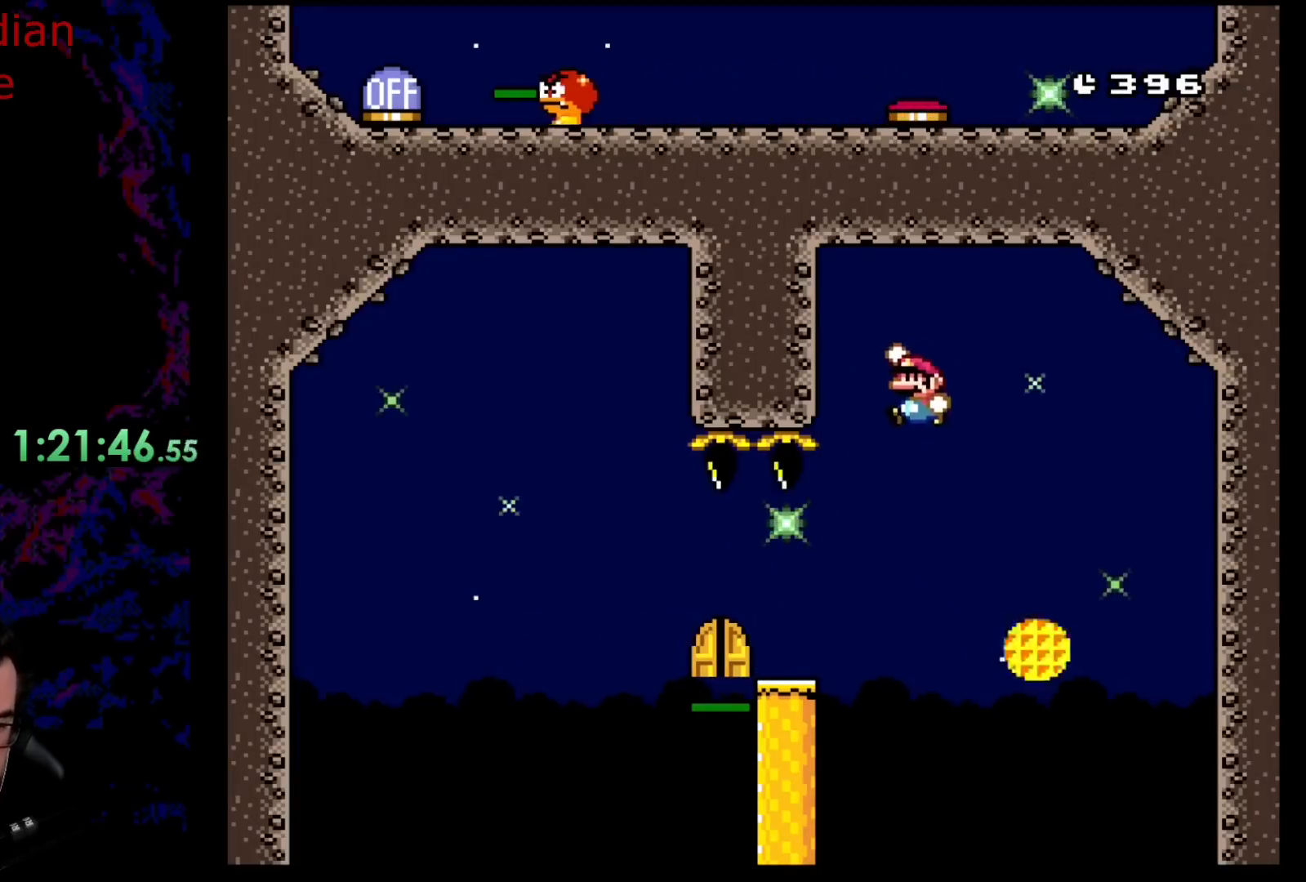
{"buttons": ["B", "Y", "DPAD_RIGHT"], "events": [[183, "DPAD_LEFT", "down"], [200, "B", "up"], [300, "B", "down"], [450, "DPAD_LEFT", "up"], [483, "DPAD_RIGHT", "down"]]}
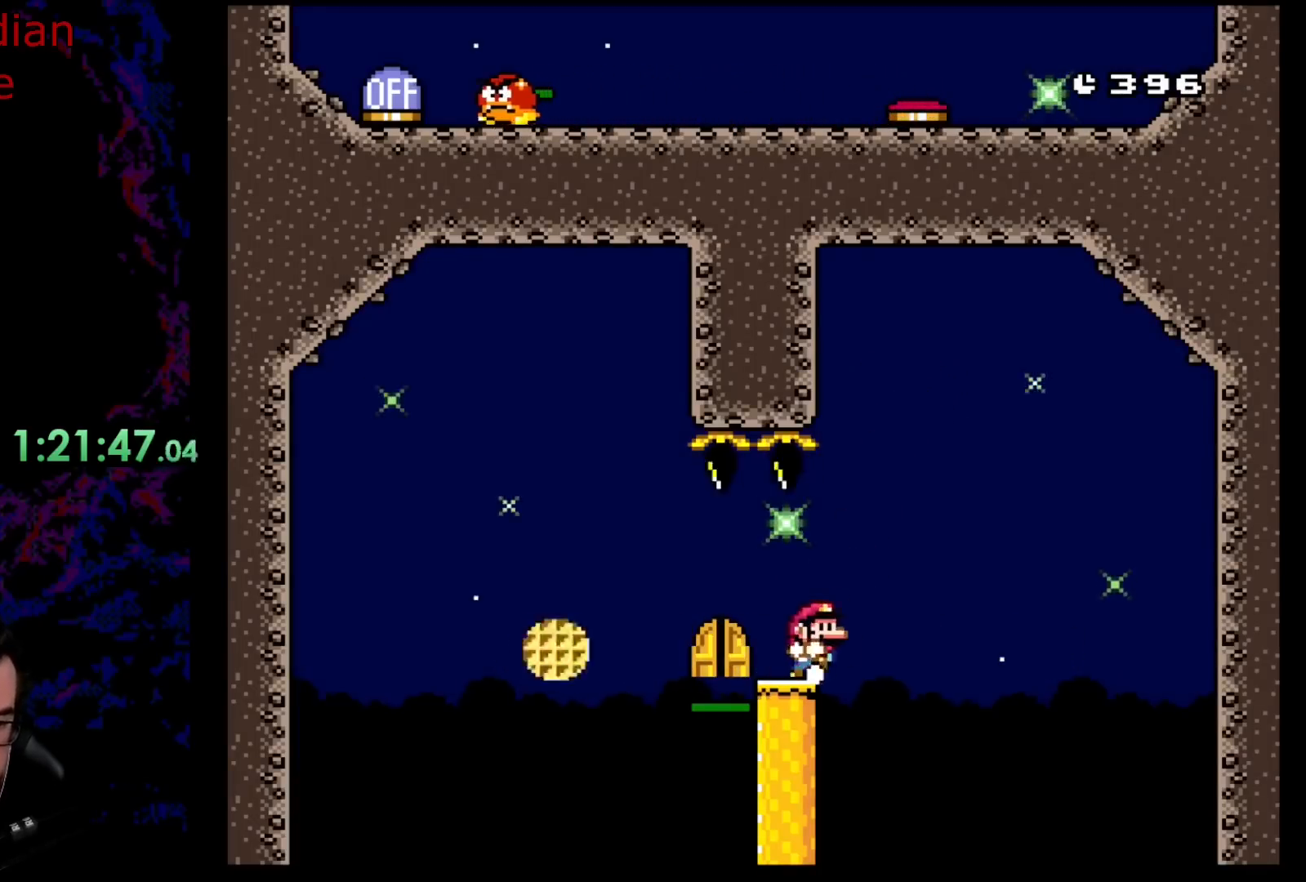
{"buttons": ["B", "Y", "DPAD_LEFT"], "events": [[50, "B", "up"], [150, "B", "down"], [383, "DPAD_RIGHT", "up"], [417, "DPAD_LEFT", "down"]]}
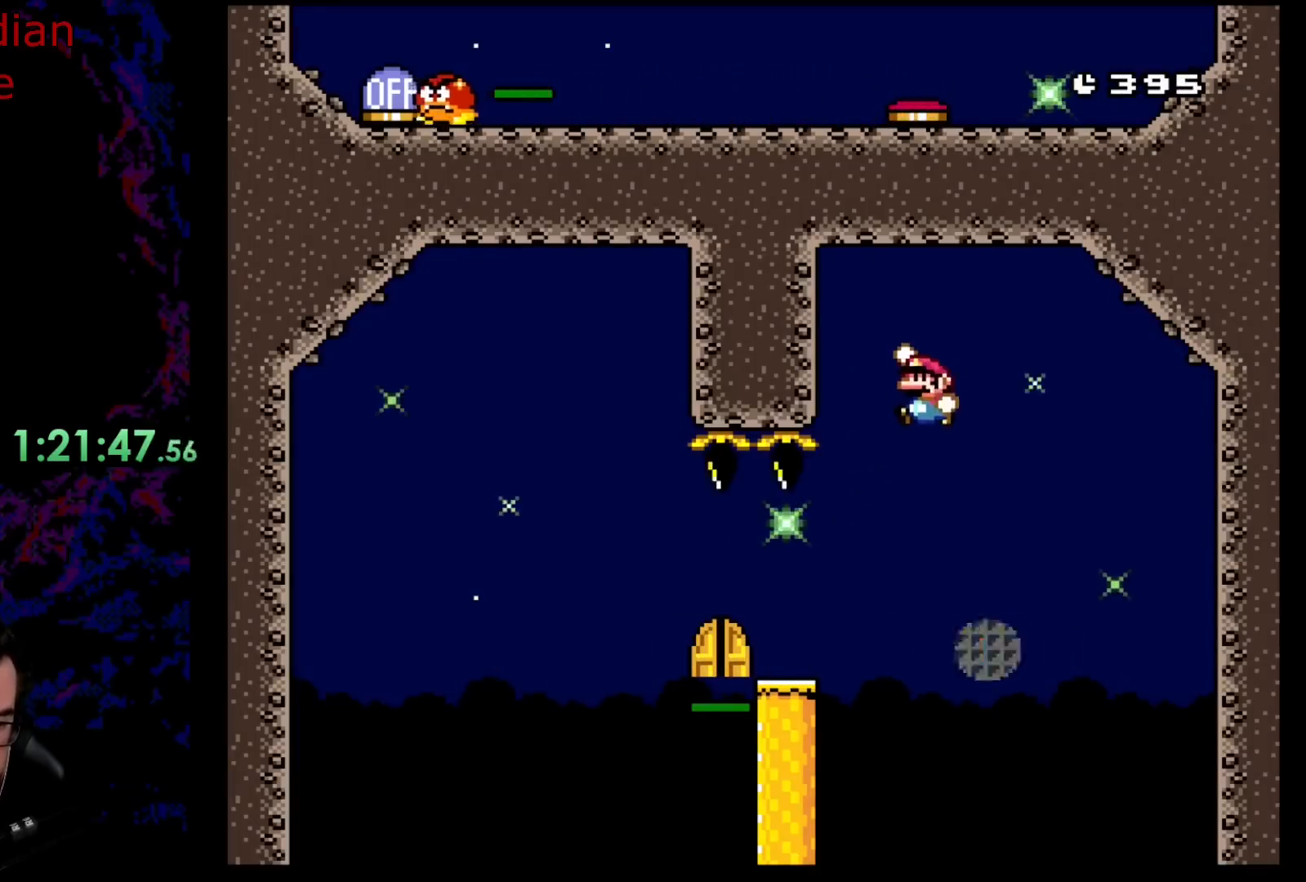
{"buttons": ["Y", "DPAD_RIGHT"], "events": [[67, "DPAD_LEFT", "up"], [183, "DPAD_LEFT", "down"], [467, "B", "up"], [483, "DPAD_LEFT", "up"], [483, "DPAD_RIGHT", "down"]]}
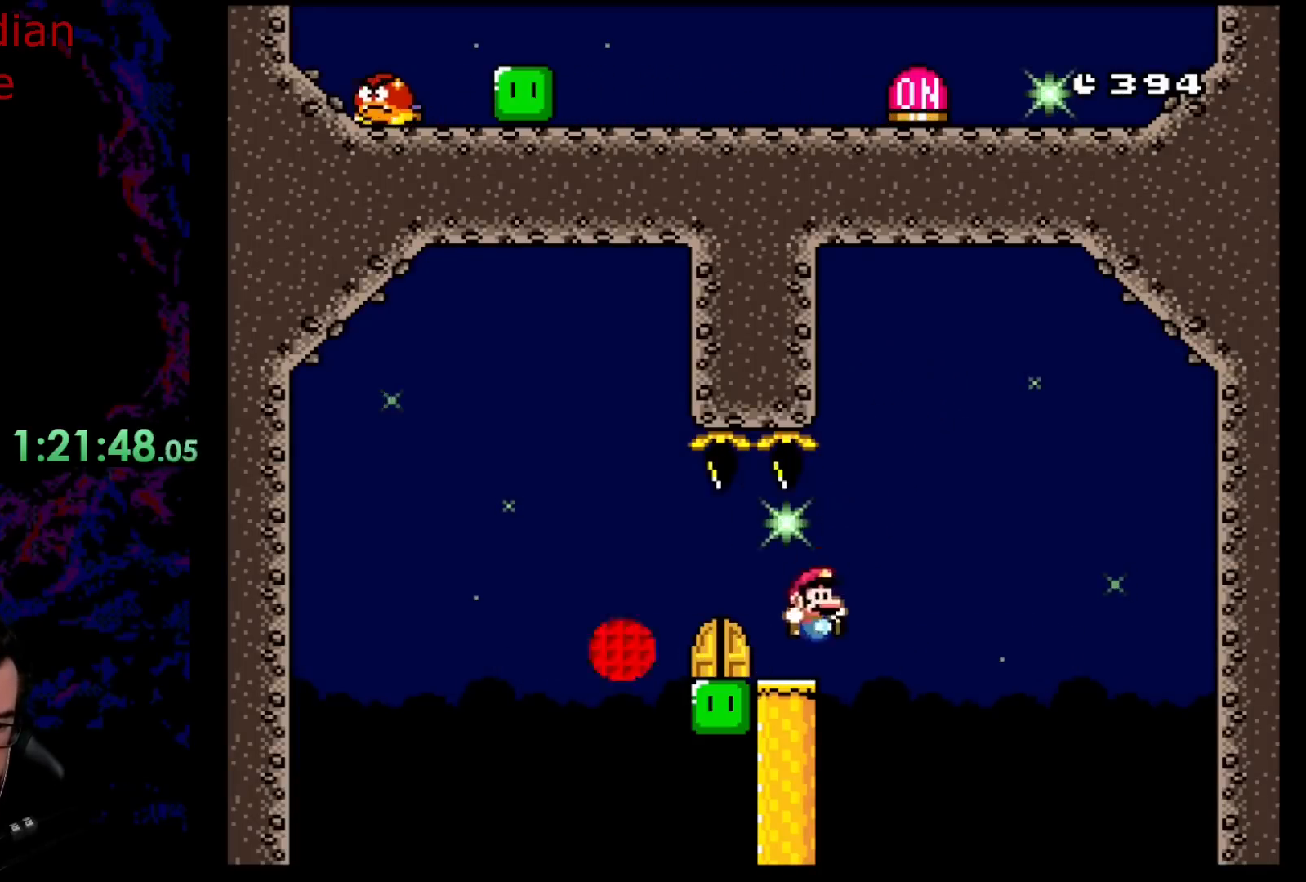
{"buttons": ["X", "DPAD_LEFT"], "events": [[100, "Y", "up"], [133, "X", "down"], [200, "A", "down"], [317, "DPAD_RIGHT", "up"], [333, "A", "up"], [350, "DPAD_LEFT", "down"], [383, "X", "up"], [400, "X", "down"]]}
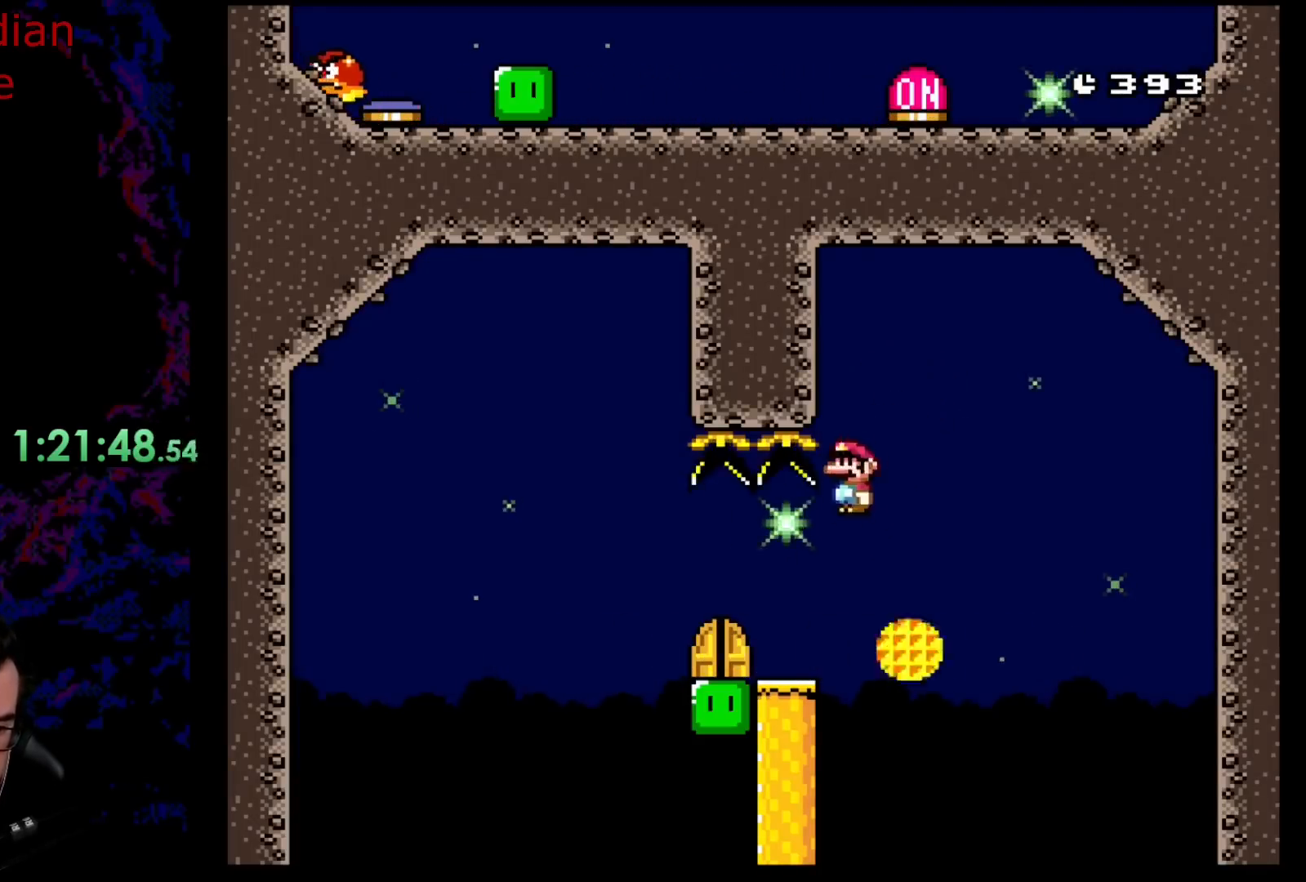
{"buttons": ["A", "X", "DPAD_UP"], "events": [[83, "A", "down"], [333, "DPAD_LEFT", "up"], [333, "DPAD_RIGHT", "down"], [367, "DPAD_UP", "down"], [483, "DPAD_RIGHT", "up"]]}
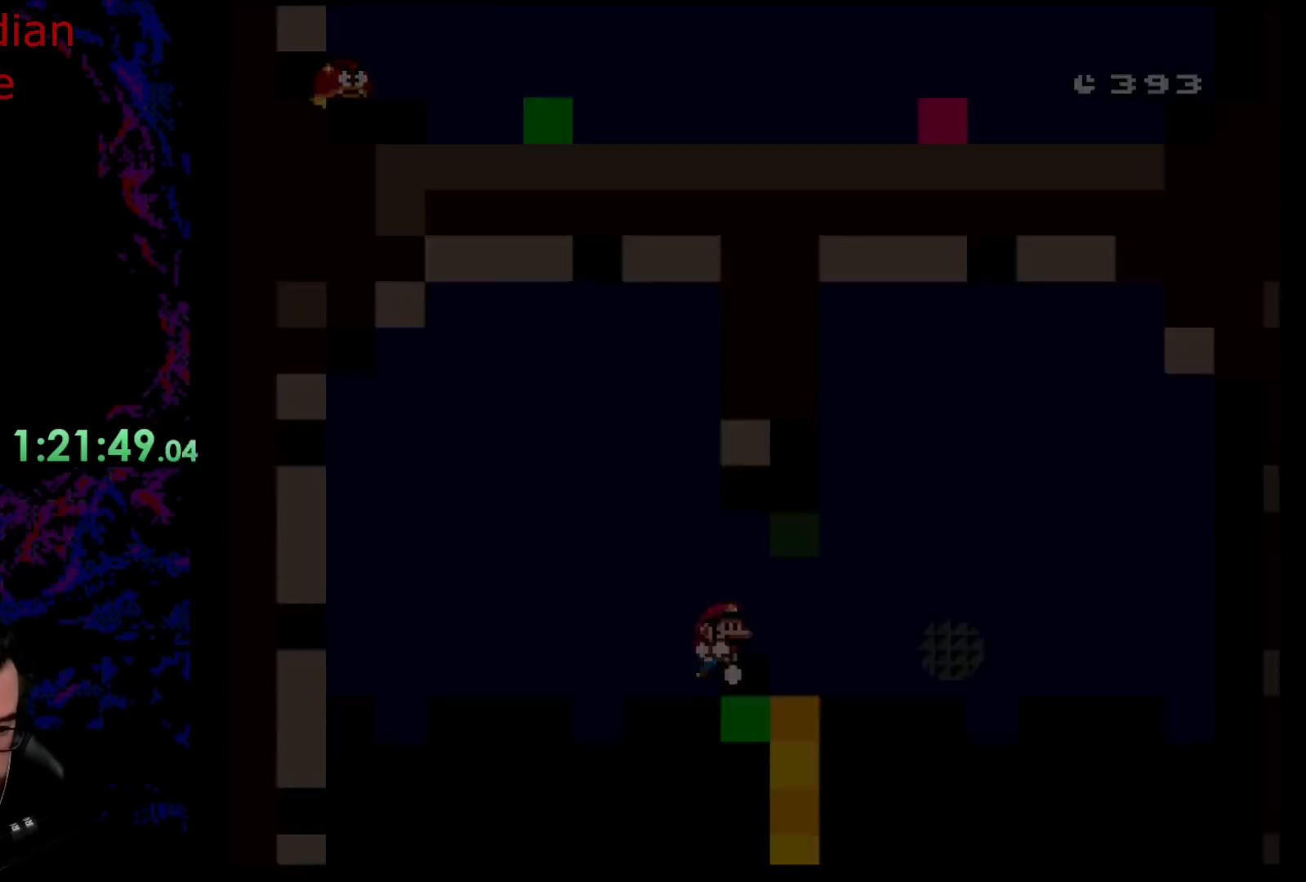
{"buttons": ["A", "X"], "events": [[183, "DPAD_UP", "up"]]}
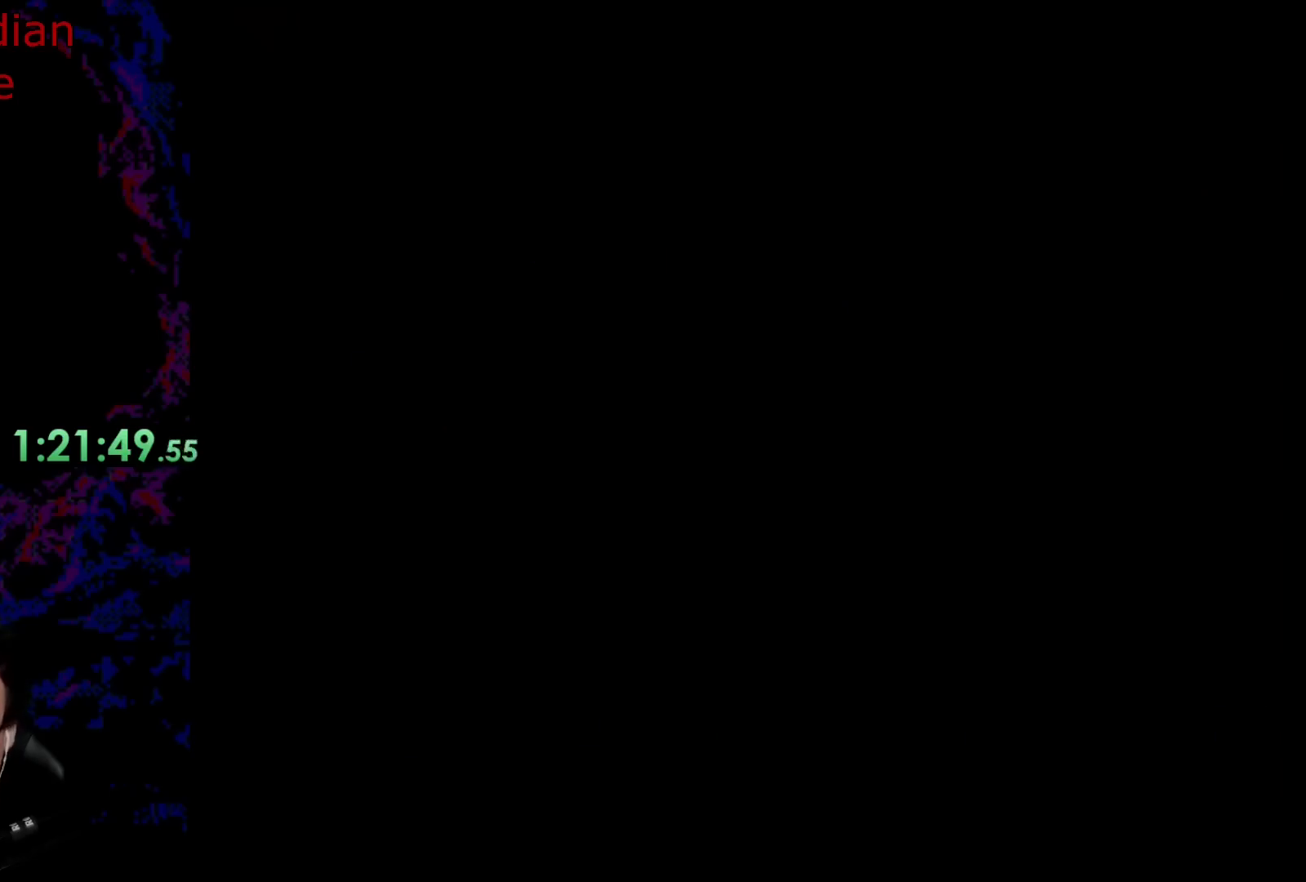
{"buttons": ["Y"], "events": [[33, "A", "up"], [67, "X", "up"], [250, "Y", "down"]]}
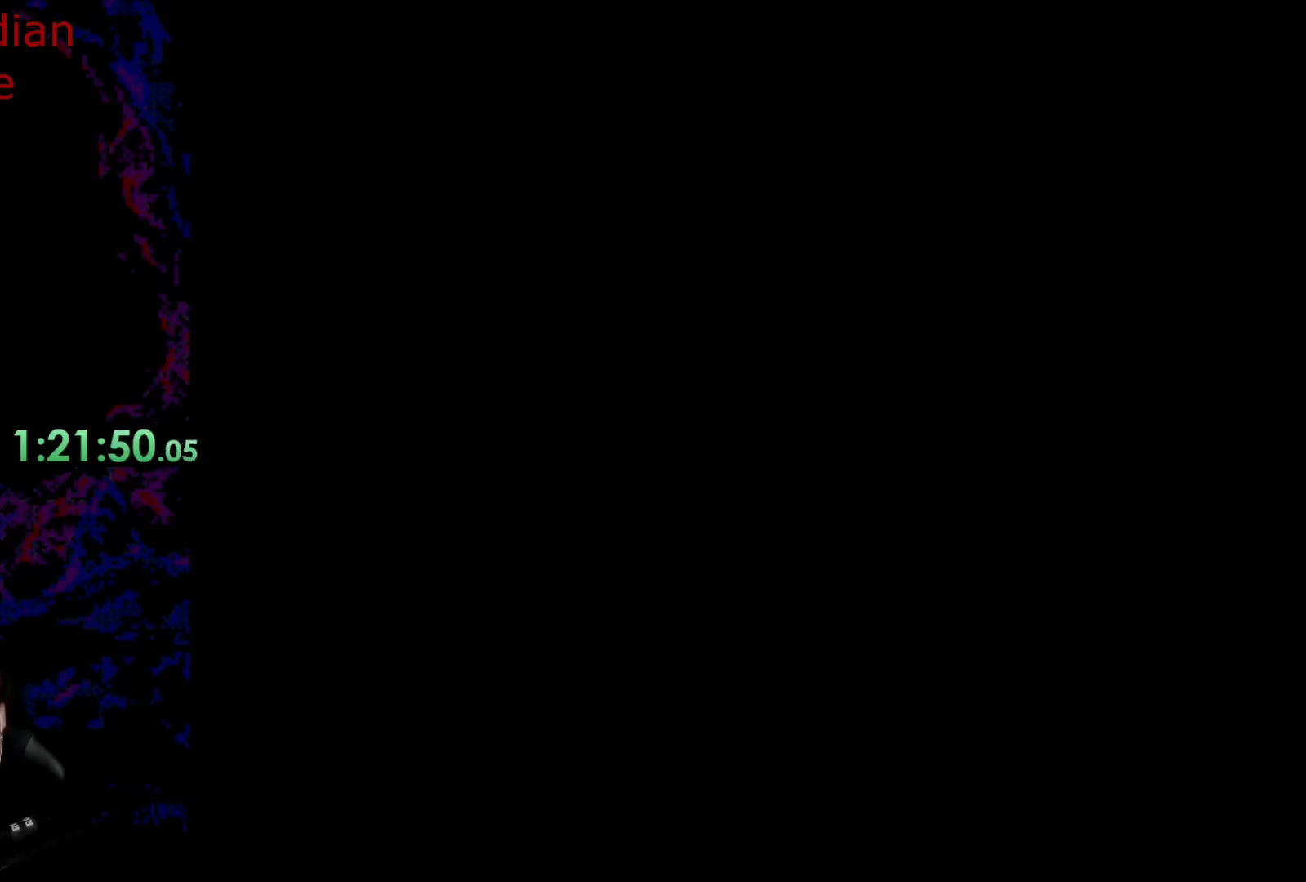
{"buttons": ["Y"], "events": []}
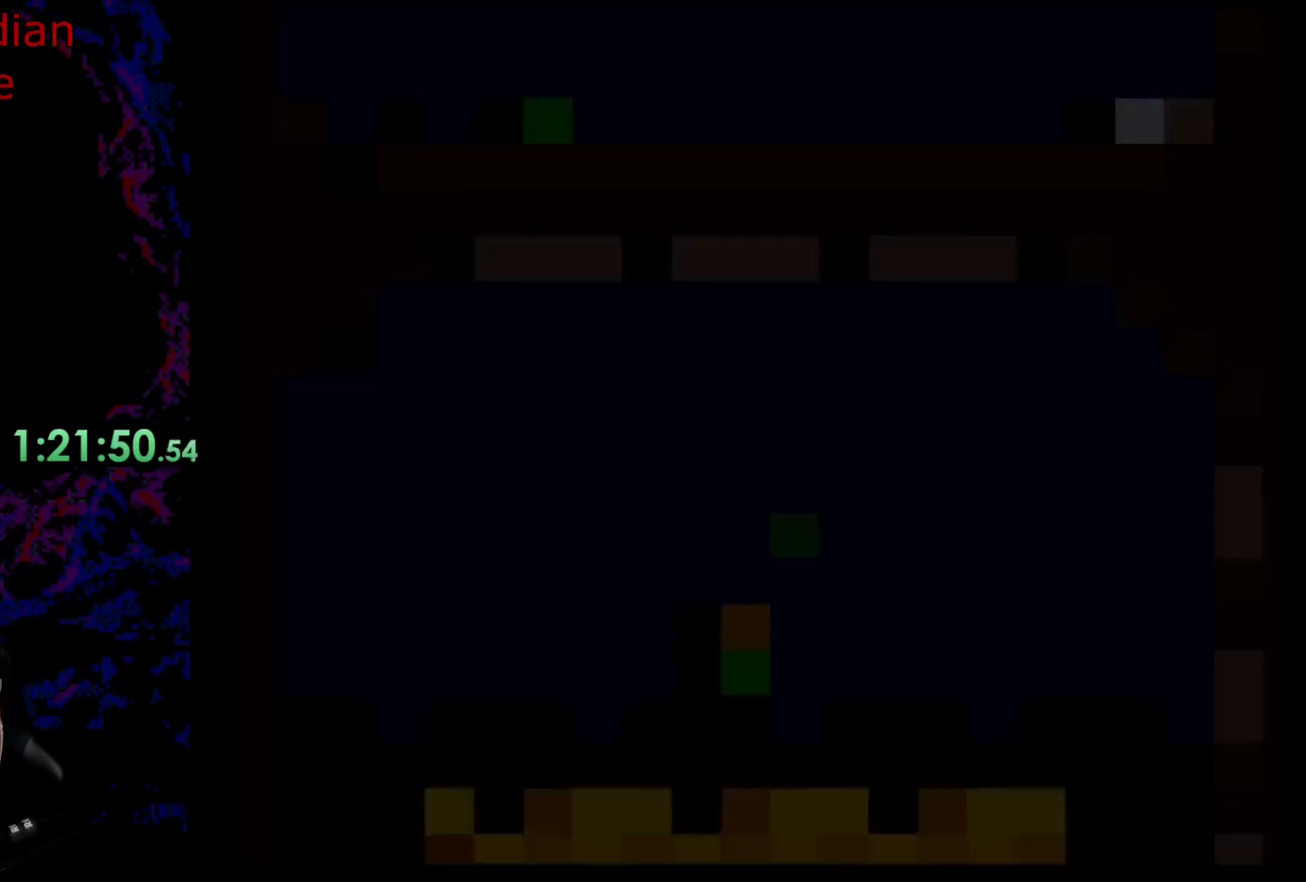
{"buttons": ["Y"], "events": []}
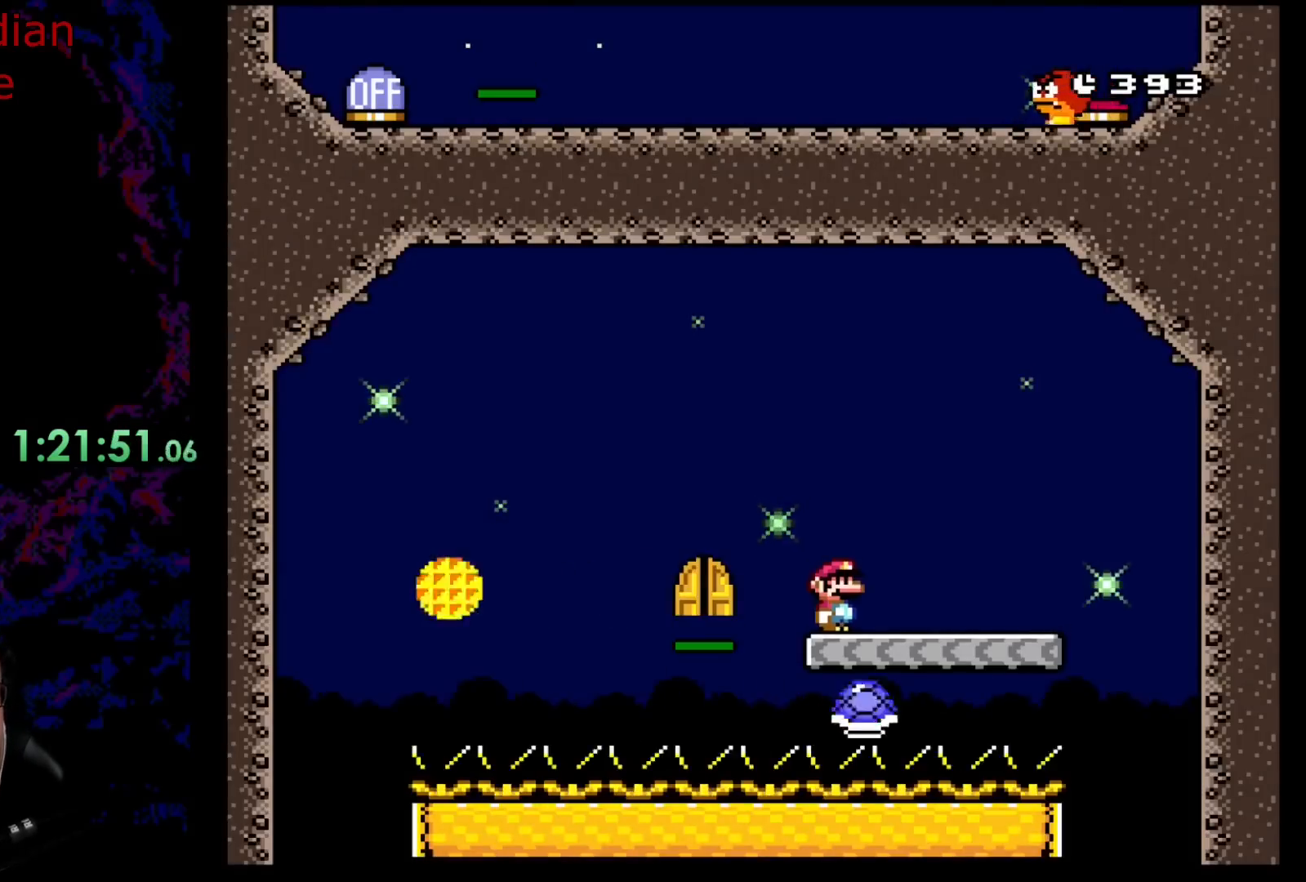
{"buttons": ["B", "Y", "DPAD_LEFT"], "events": [[300, "B", "down"], [433, "DPAD_LEFT", "down"]]}
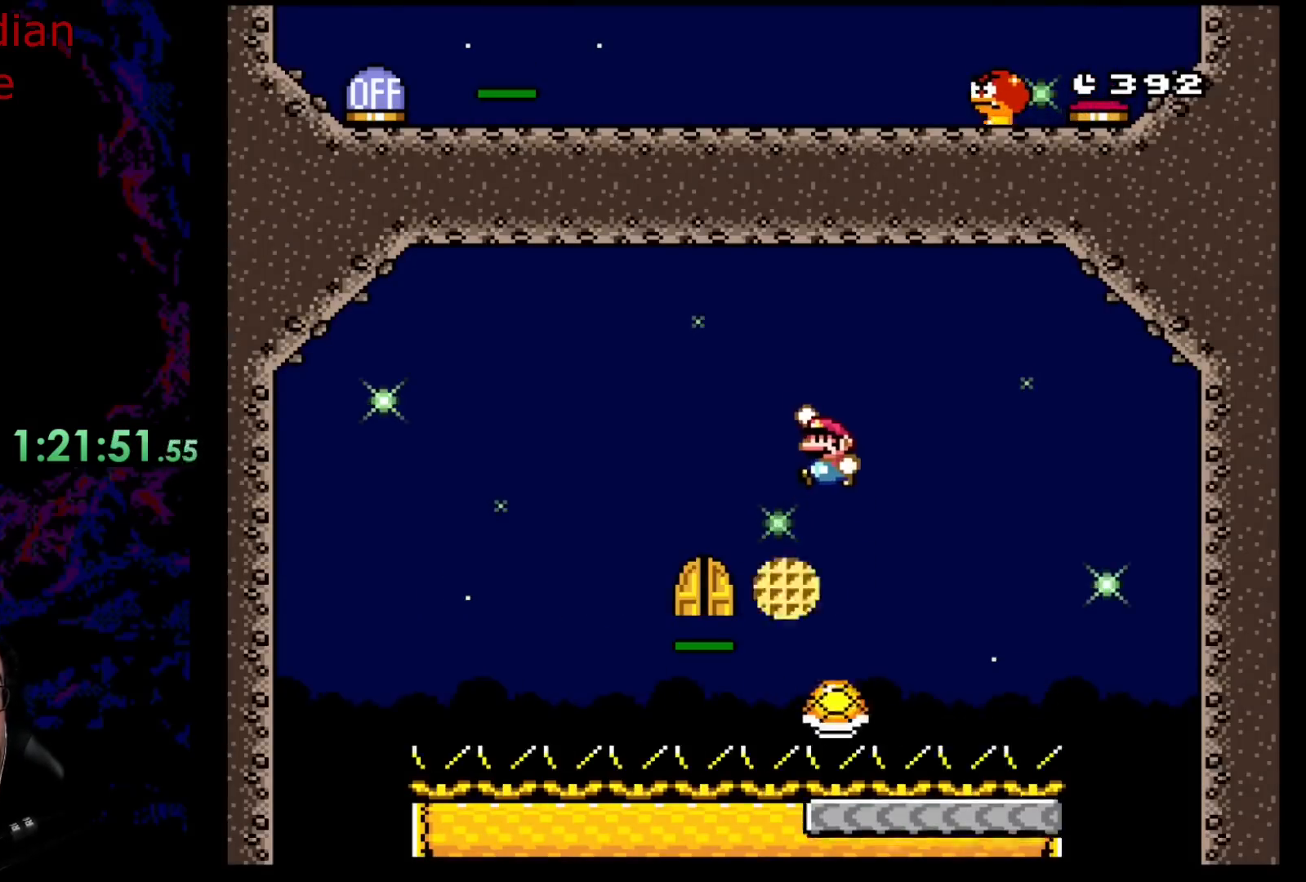
{"buttons": ["Y", "DPAD_RIGHT"], "events": [[283, "B", "up"], [433, "DPAD_LEFT", "up"], [450, "DPAD_RIGHT", "down"]]}
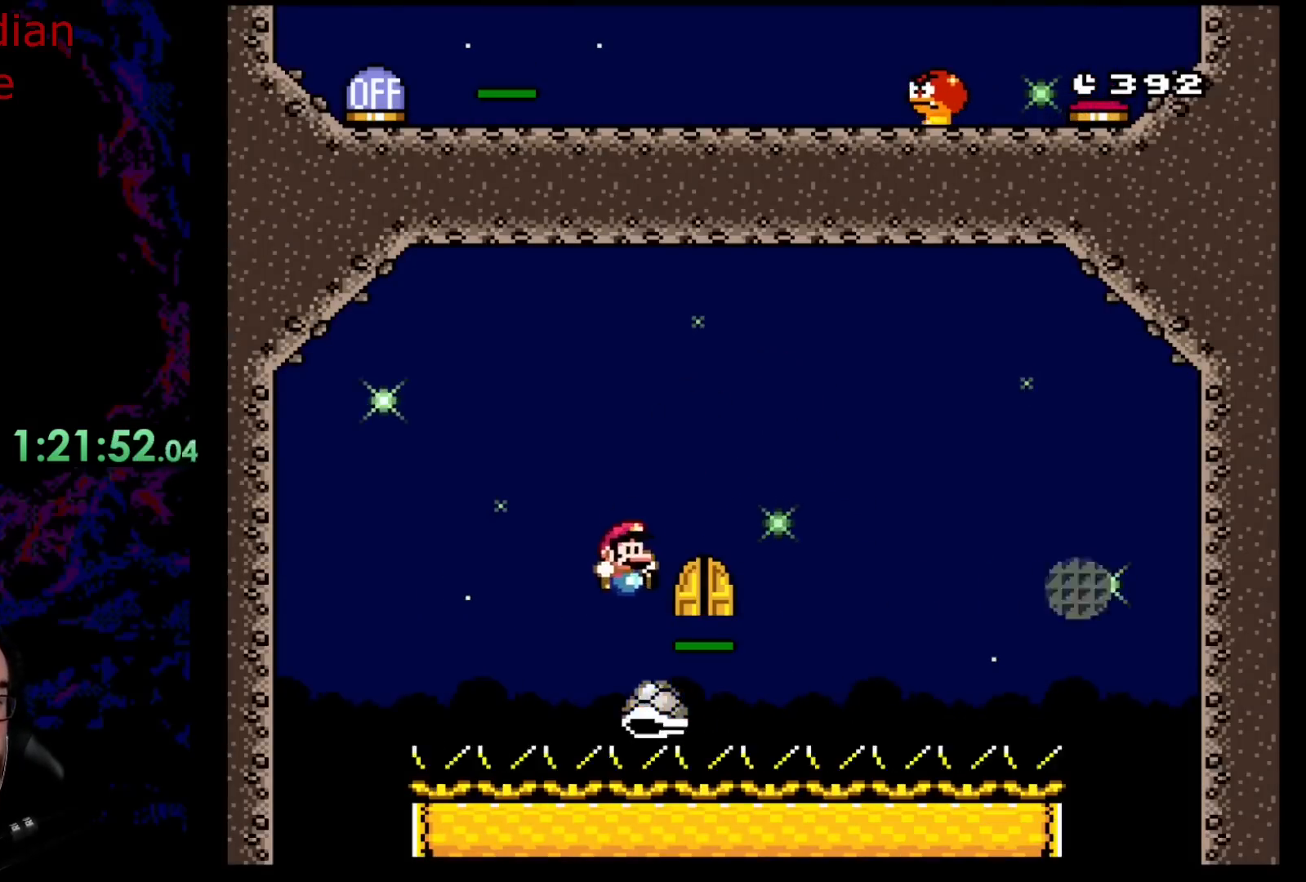
{"buttons": ["Y", "DPAD_DOWN", "DPAD_RIGHT"], "events": [[17, "B", "down"], [500, "B", "up"], [500, "DPAD_DOWN", "down"]]}
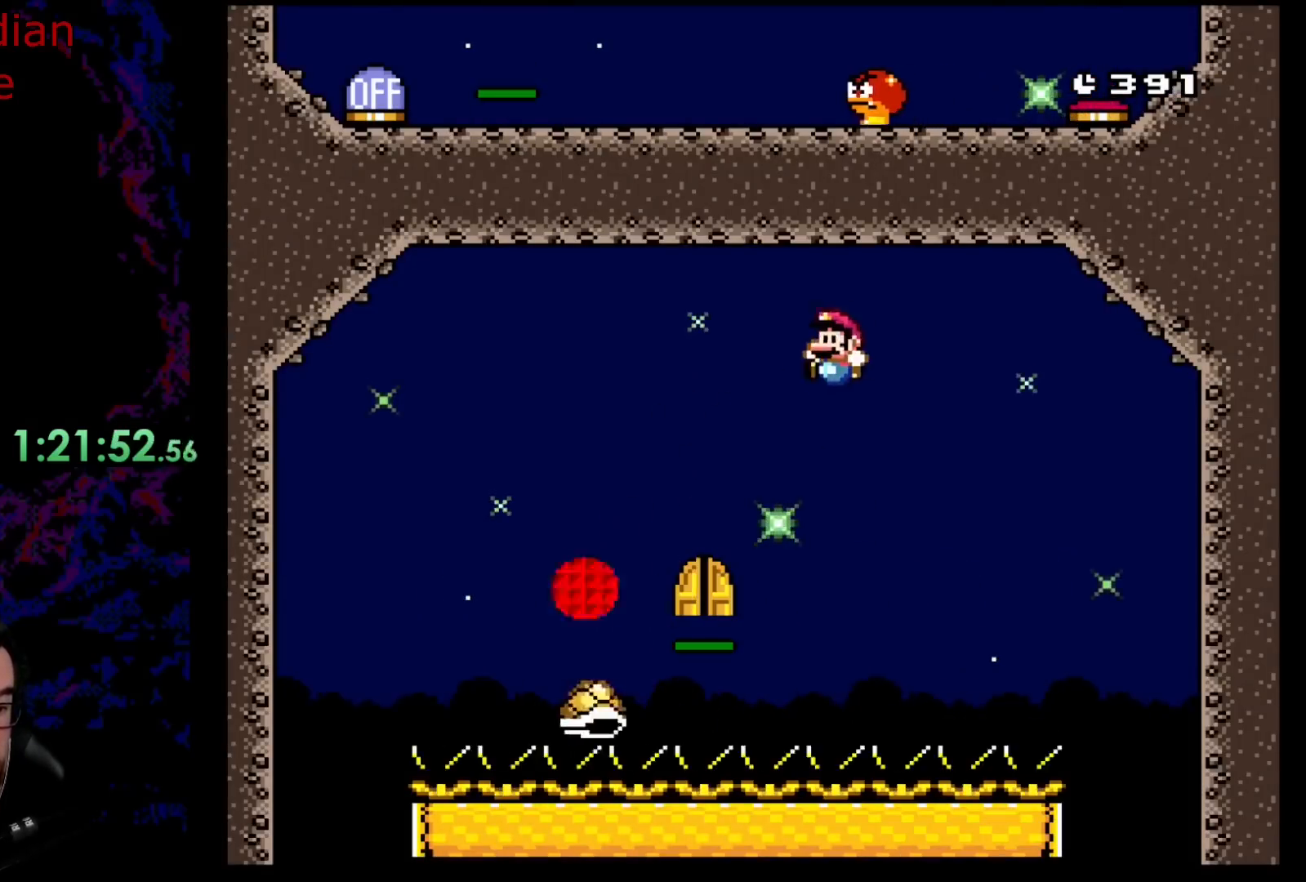
{"buttons": ["B", "Y", "DPAD_LEFT"], "events": [[17, "DPAD_LEFT", "down"], [17, "DPAD_RIGHT", "up"], [33, "DPAD_DOWN", "up"], [333, "DPAD_LEFT", "up"], [367, "DPAD_RIGHT", "down"], [383, "B", "down"], [467, "DPAD_DOWN", "down"], [483, "DPAD_LEFT", "down"], [483, "DPAD_RIGHT", "up"], [500, "DPAD_DOWN", "up"]]}
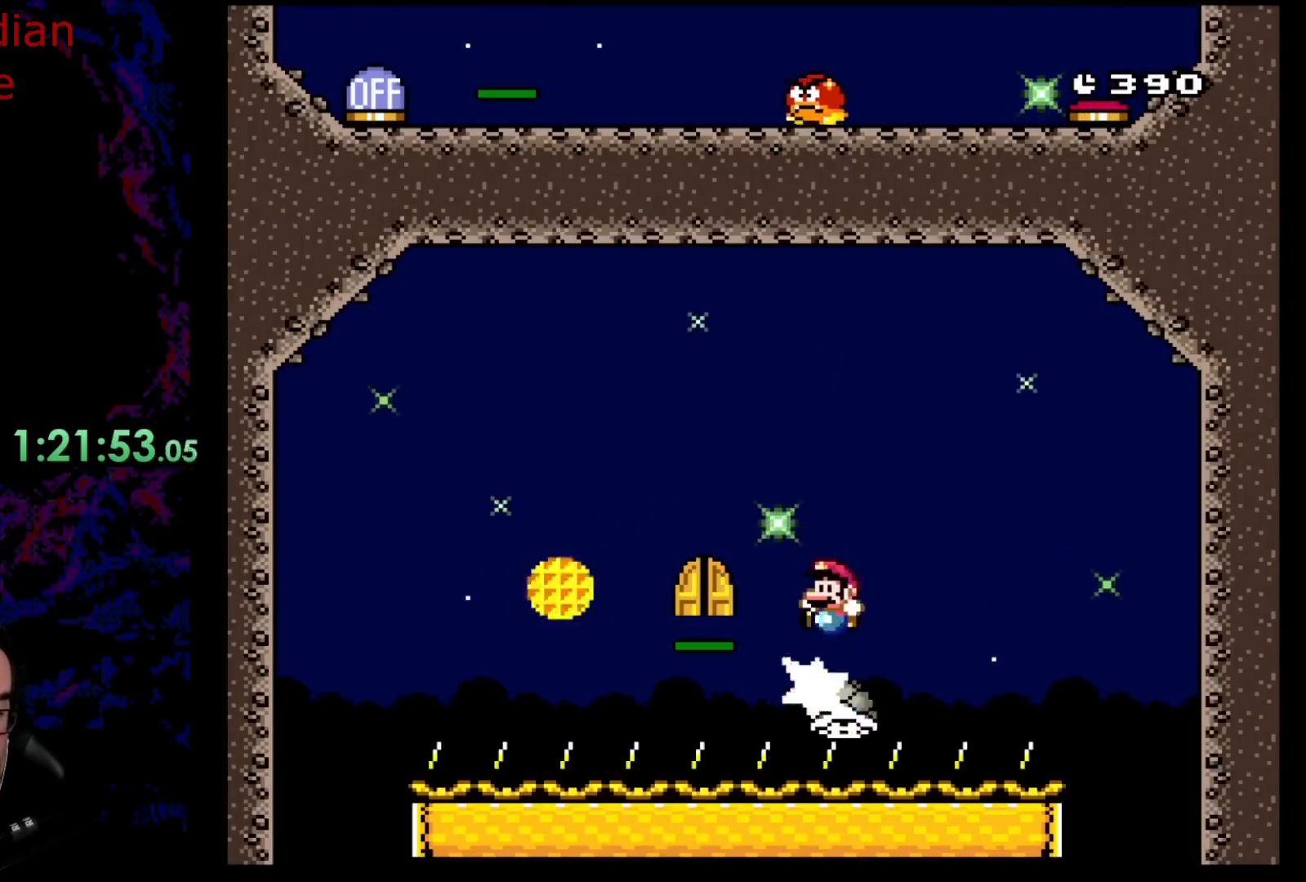
{"buttons": ["Y"], "events": [[367, "B", "up"], [483, "DPAD_LEFT", "up"]]}
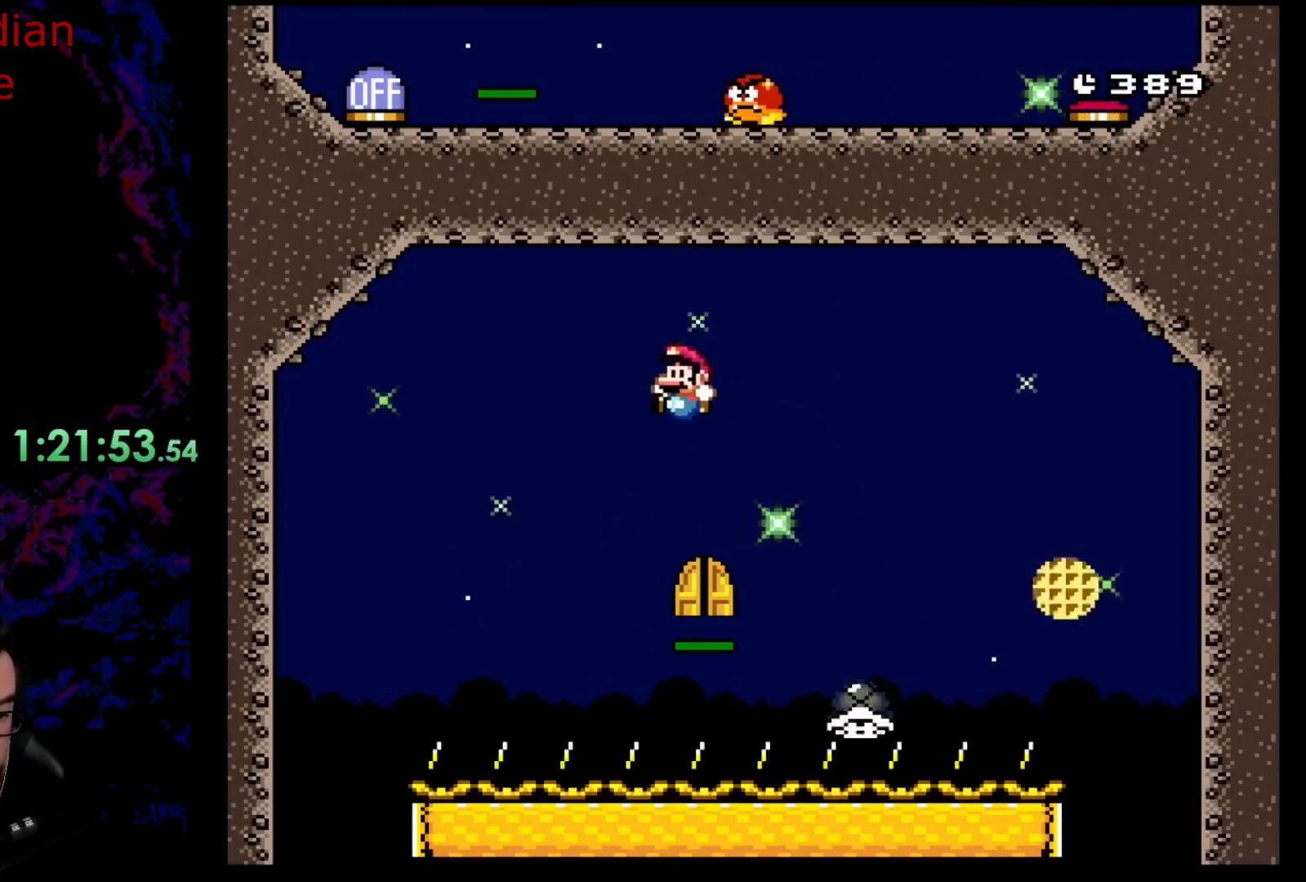
{"buttons": ["B", "Y", "DPAD_RIGHT"], "events": [[50, "DPAD_RIGHT", "down"], [233, "B", "down"]]}
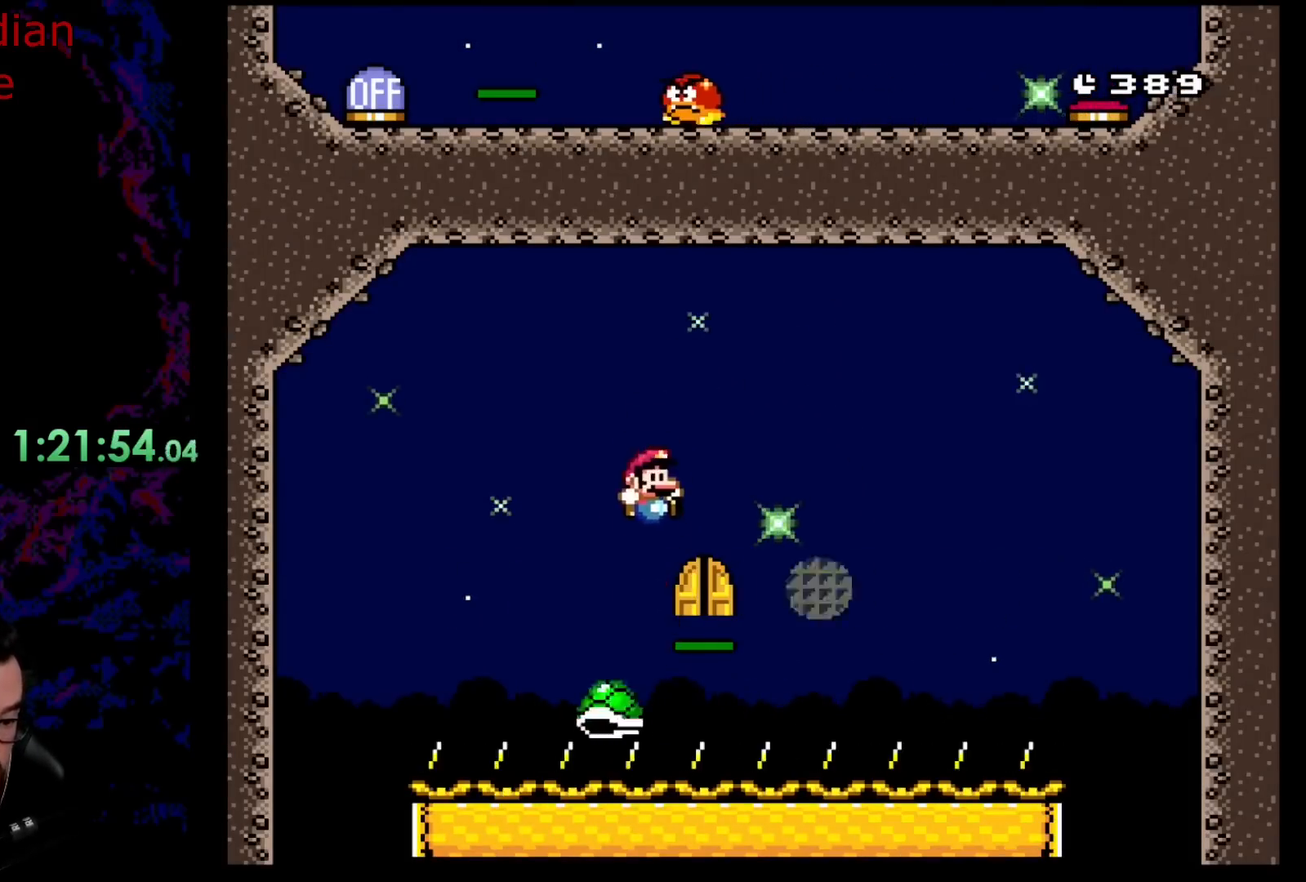
{"buttons": ["Y", "DPAD_LEFT"], "events": [[300, "B", "up"], [300, "DPAD_DOWN", "down"], [300, "DPAD_LEFT", "down"], [300, "DPAD_RIGHT", "up"], [317, "DPAD_DOWN", "up"]]}
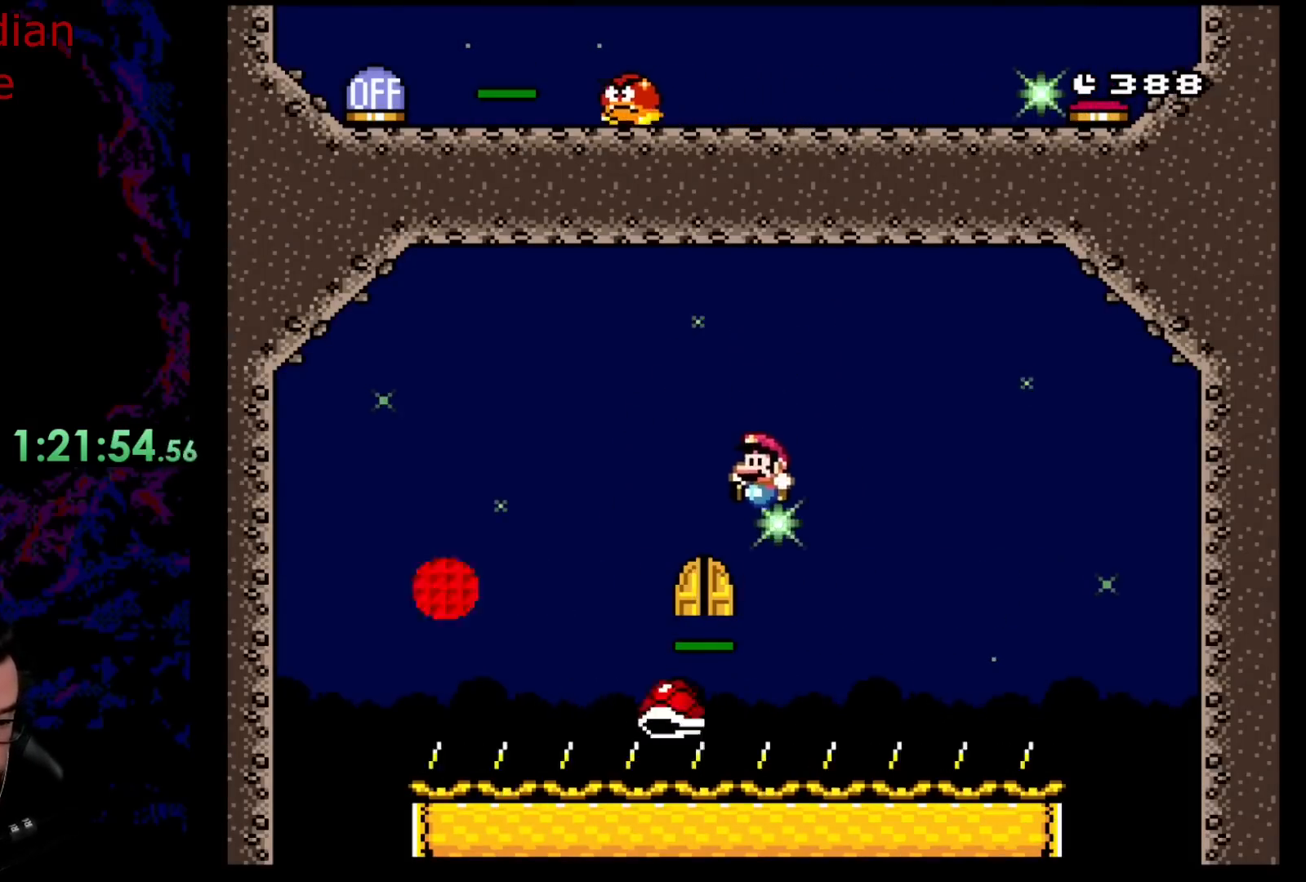
{"buttons": ["Y", "DPAD_LEFT"], "events": [[33, "DPAD_LEFT", "up"], [83, "DPAD_RIGHT", "down"], [150, "B", "down"], [200, "DPAD_DOWN", "down"], [217, "DPAD_LEFT", "down"], [217, "DPAD_RIGHT", "up"], [233, "DPAD_DOWN", "up"], [483, "B", "up"]]}
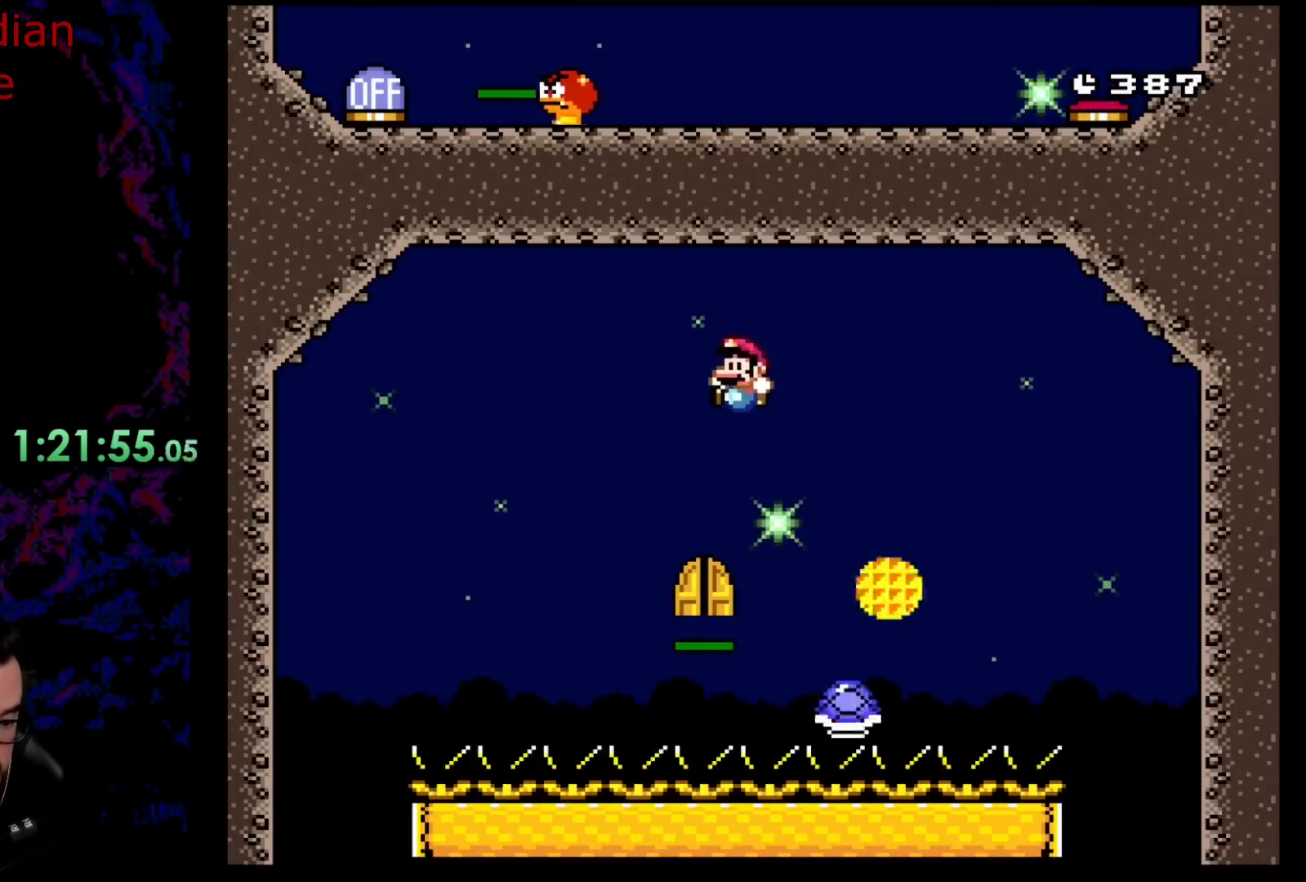
{"buttons": ["B", "Y", "DPAD_LEFT"], "events": [[133, "DPAD_LEFT", "up"], [150, "DPAD_RIGHT", "down"], [300, "DPAD_LEFT", "down"], [300, "DPAD_RIGHT", "up"], [417, "B", "down"]]}
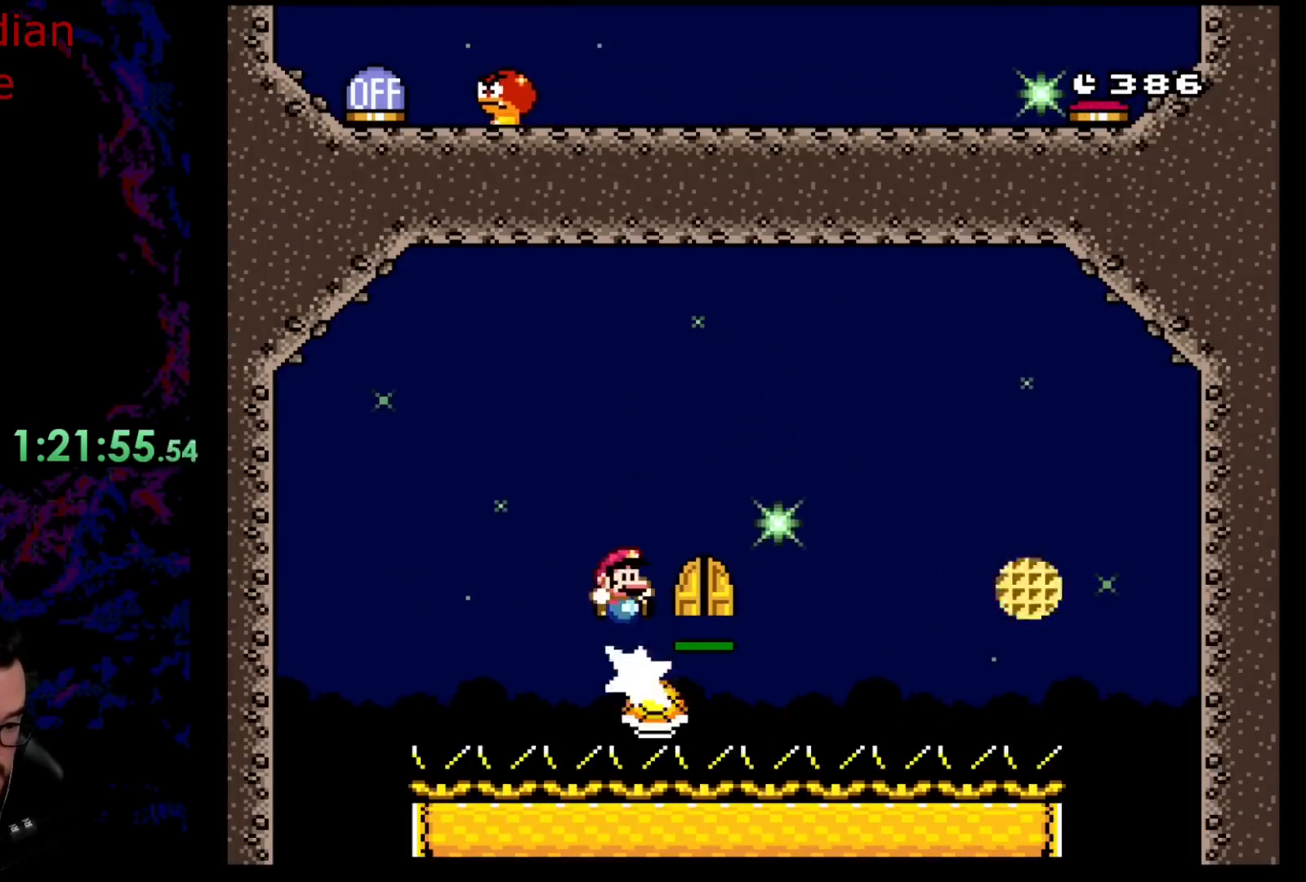
{"buttons": ["B", "Y", "DPAD_RIGHT"], "events": [[17, "DPAD_LEFT", "up"], [17, "DPAD_RIGHT", "down"]]}
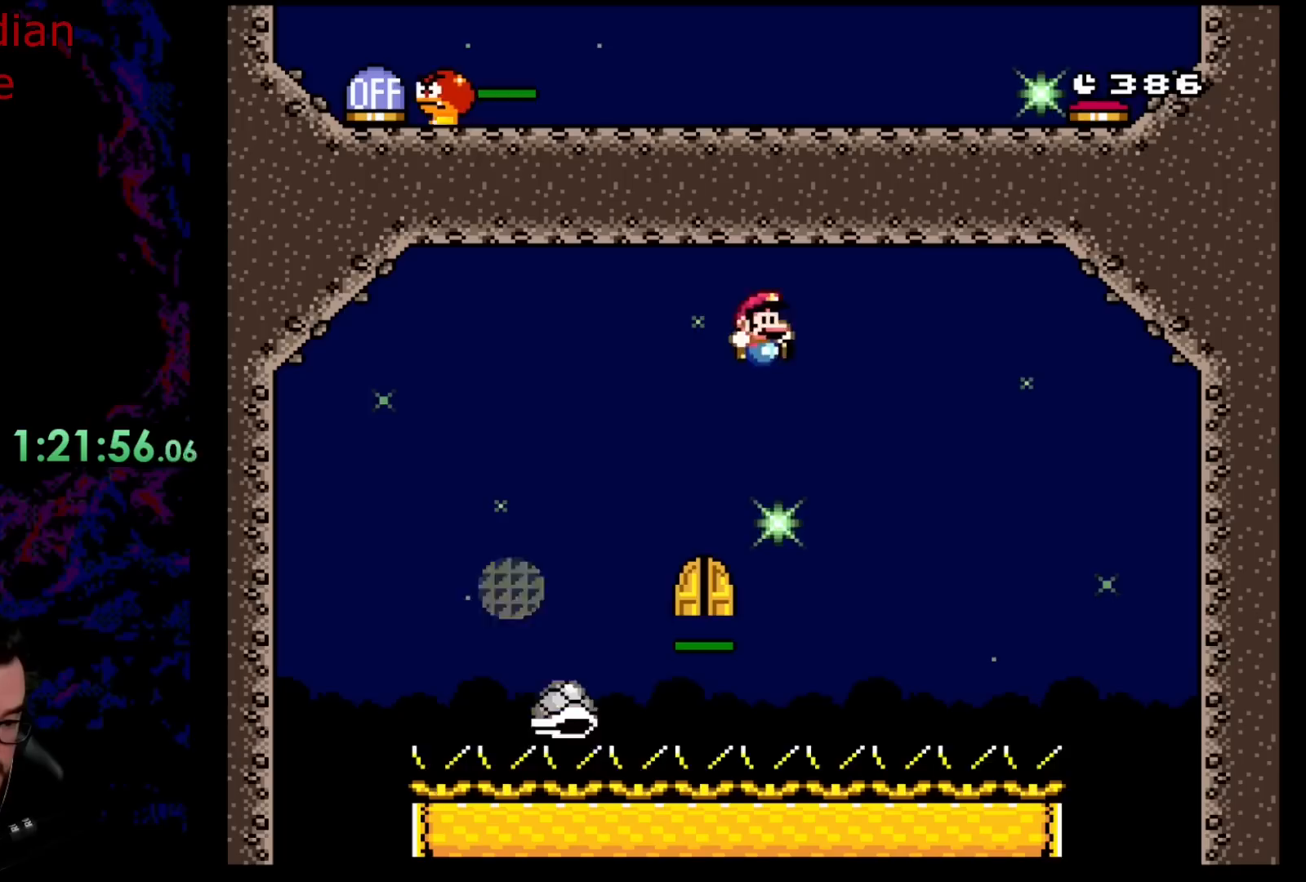
{"buttons": ["B", "Y", "DPAD_RIGHT"], "events": [[67, "DPAD_DOWN", "down"], [100, "DPAD_DOWN", "up"], [100, "DPAD_LEFT", "down"], [100, "DPAD_RIGHT", "up"], [300, "B", "up"], [350, "DPAD_LEFT", "up"], [400, "B", "down"], [417, "DPAD_RIGHT", "down"]]}
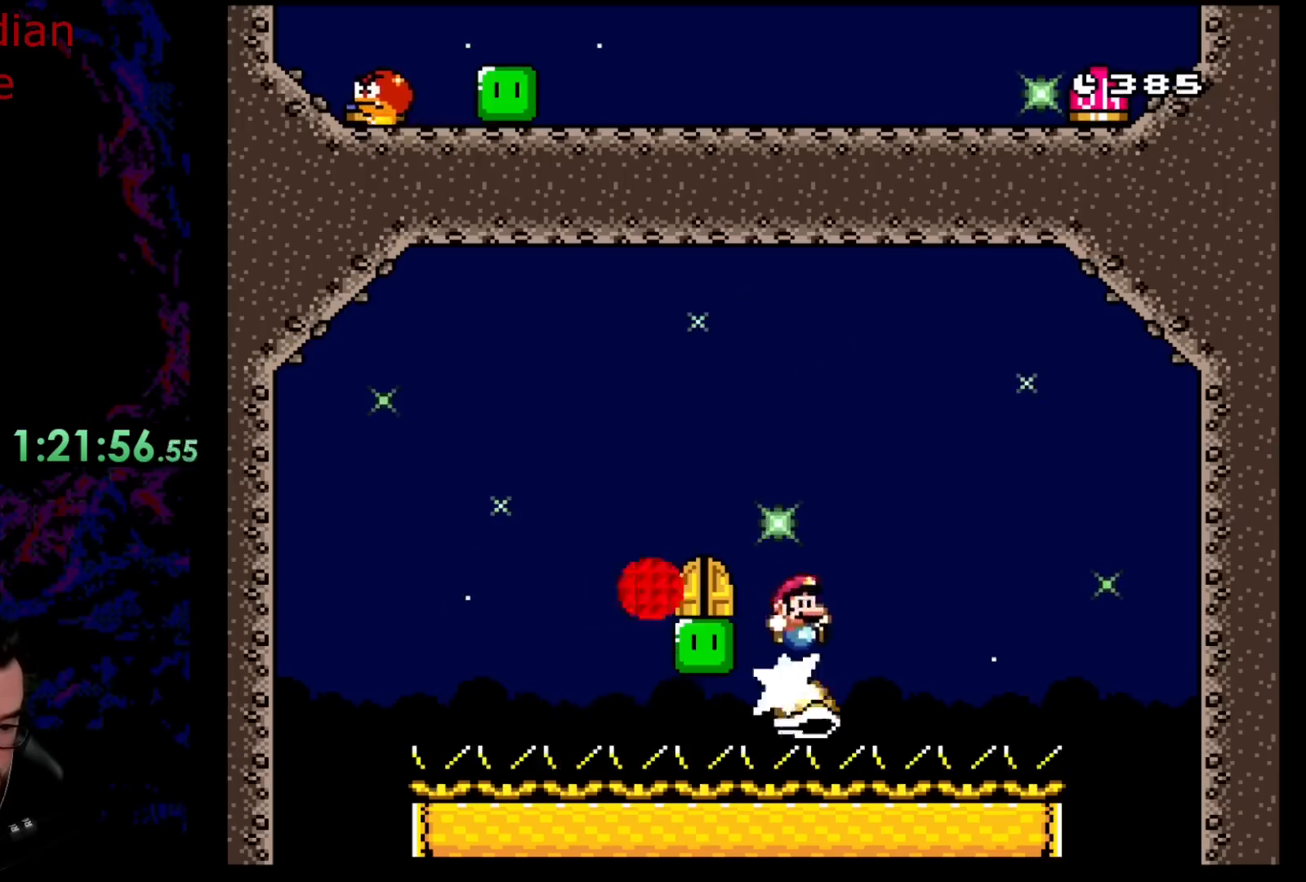
{"buttons": ["Y", "DPAD_LEFT"], "events": [[83, "DPAD_LEFT", "down"], [83, "DPAD_RIGHT", "up"], [350, "B", "up"]]}
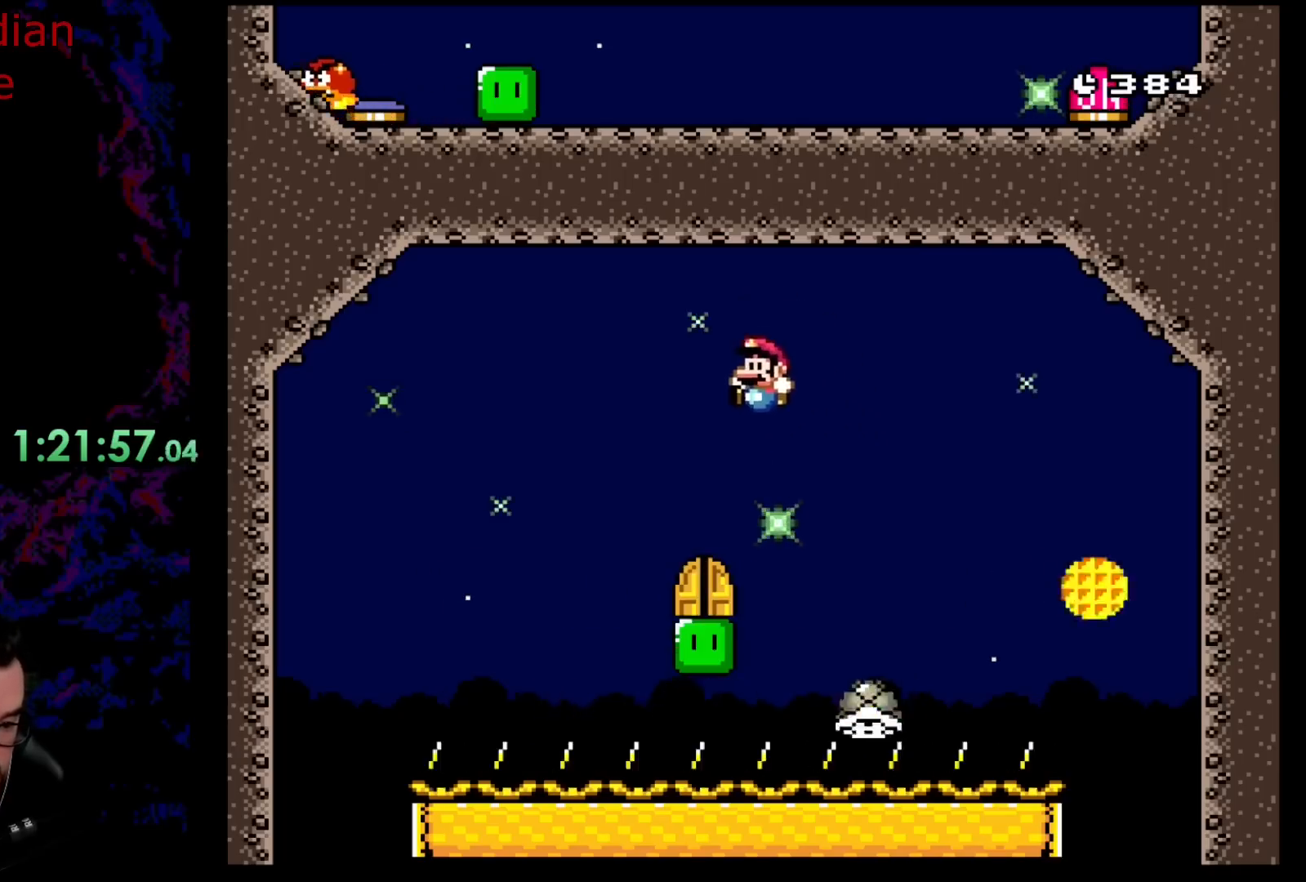
{"buttons": ["Y", "DPAD_UP"], "events": [[17, "DPAD_LEFT", "up"], [67, "DPAD_RIGHT", "down"], [150, "DPAD_RIGHT", "up"], [250, "DPAD_UP", "down"], [283, "DPAD_RIGHT", "down"], [317, "DPAD_RIGHT", "up"], [400, "DPAD_UP", "up"], [450, "DPAD_UP", "down"]]}
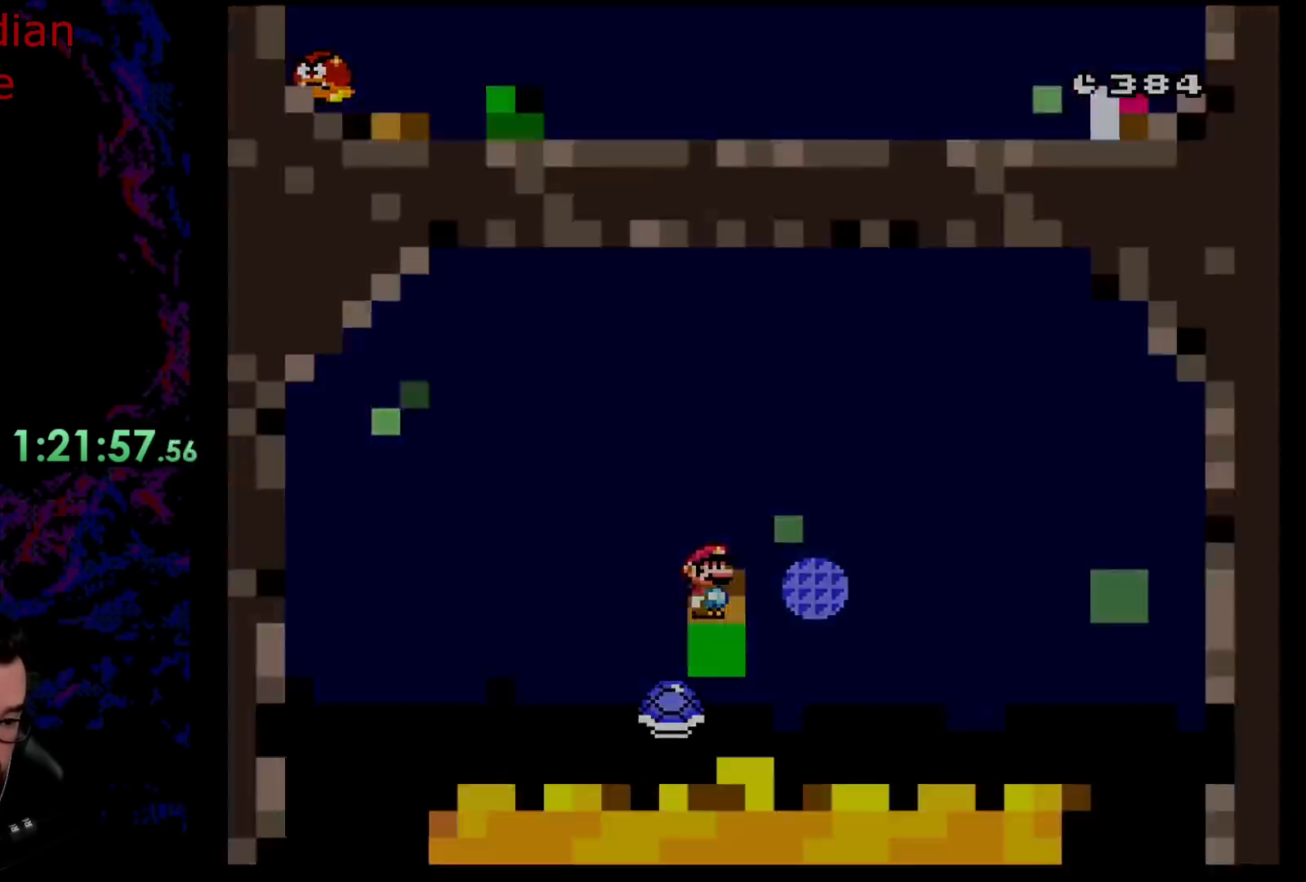
{"buttons": ["Y"], "events": [[67, "DPAD_UP", "up"], [100, "DPAD_UP", "down"], [300, "DPAD_UP", "up"]]}
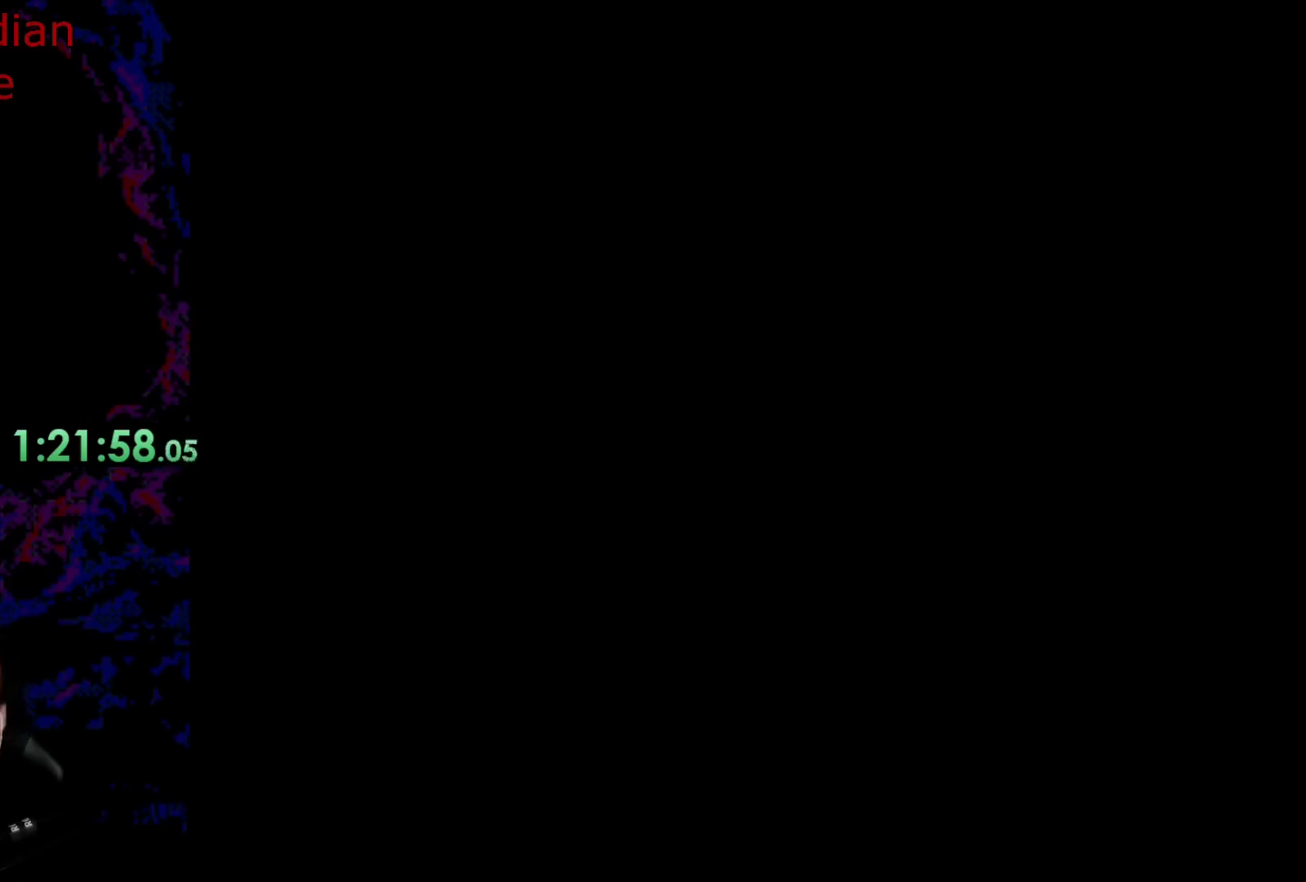
{"buttons": ["B", "Y"], "events": [[67, "Y", "up"], [167, "B", "down"], [200, "Y", "down"]]}